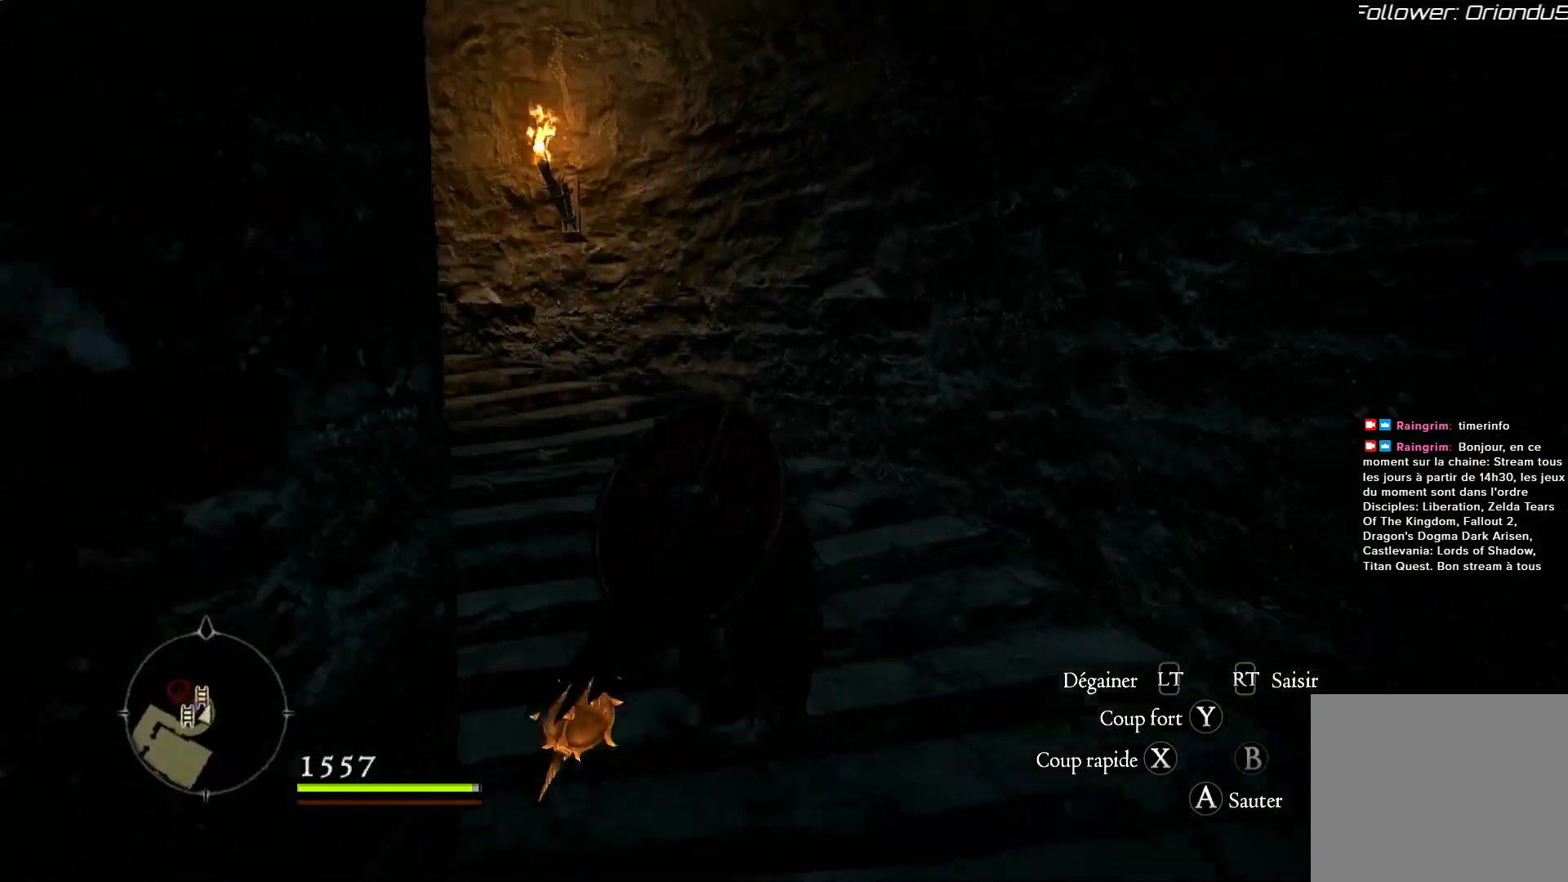
Gameplay with a controller (Xbox layout); each line is a JSON object with the inputs held at the frame after it. "events" lists button and stick changes between this image and that frame as [ms after this image, input, new state], when the widget could be followed in between.
{"buttons": [], "left_stick": "up", "right_stick": "center", "events": [[433, "right_stick", "center"]]}
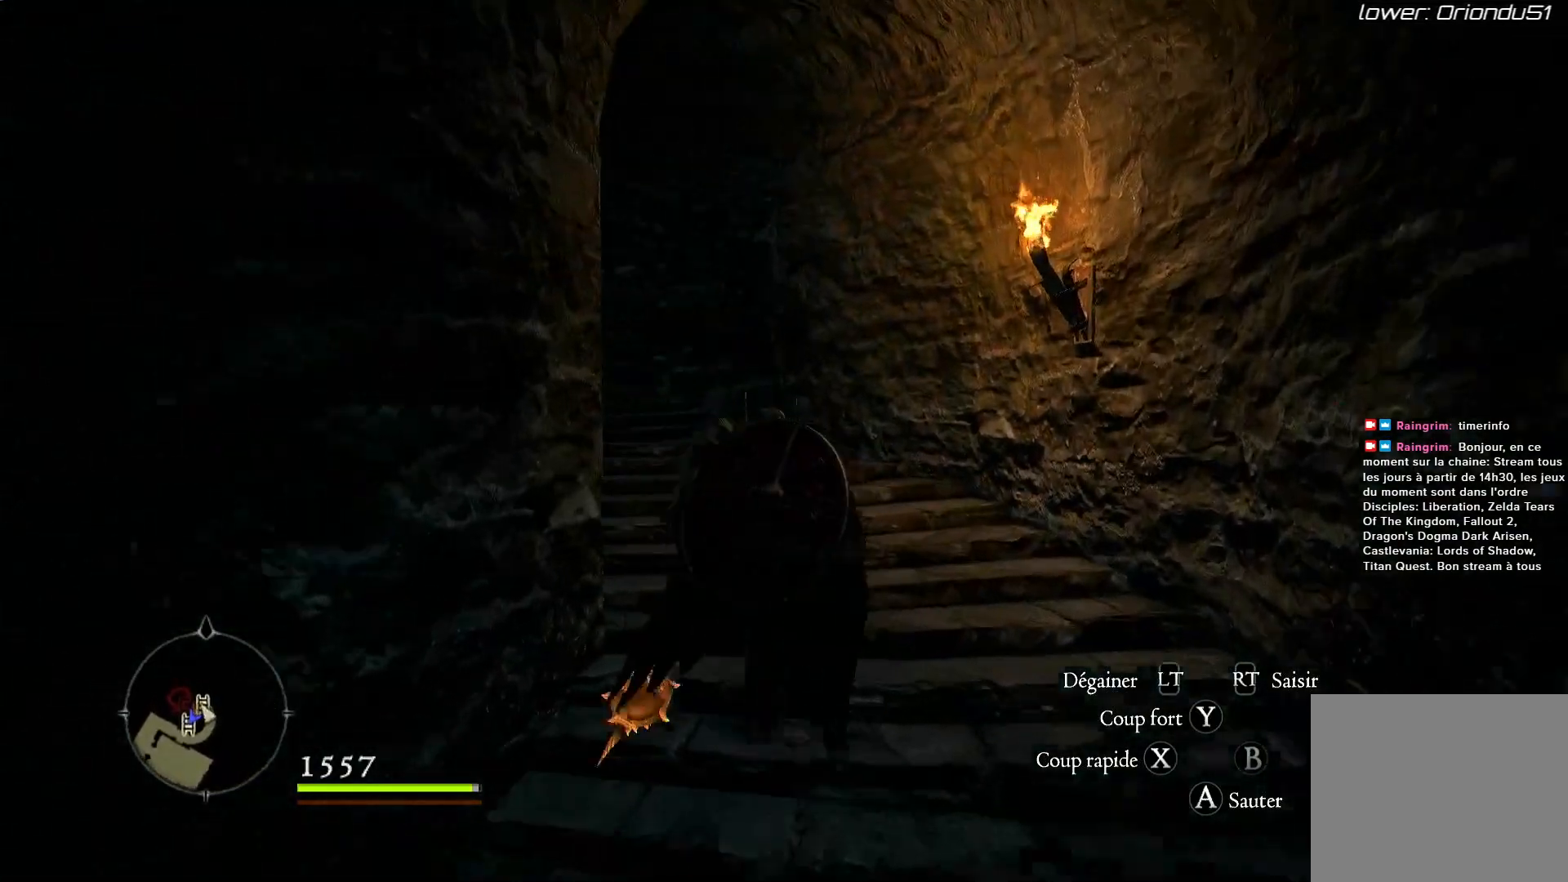
{"buttons": [], "left_stick": "up", "right_stick": "left", "events": [[217, "right_stick", "left"]]}
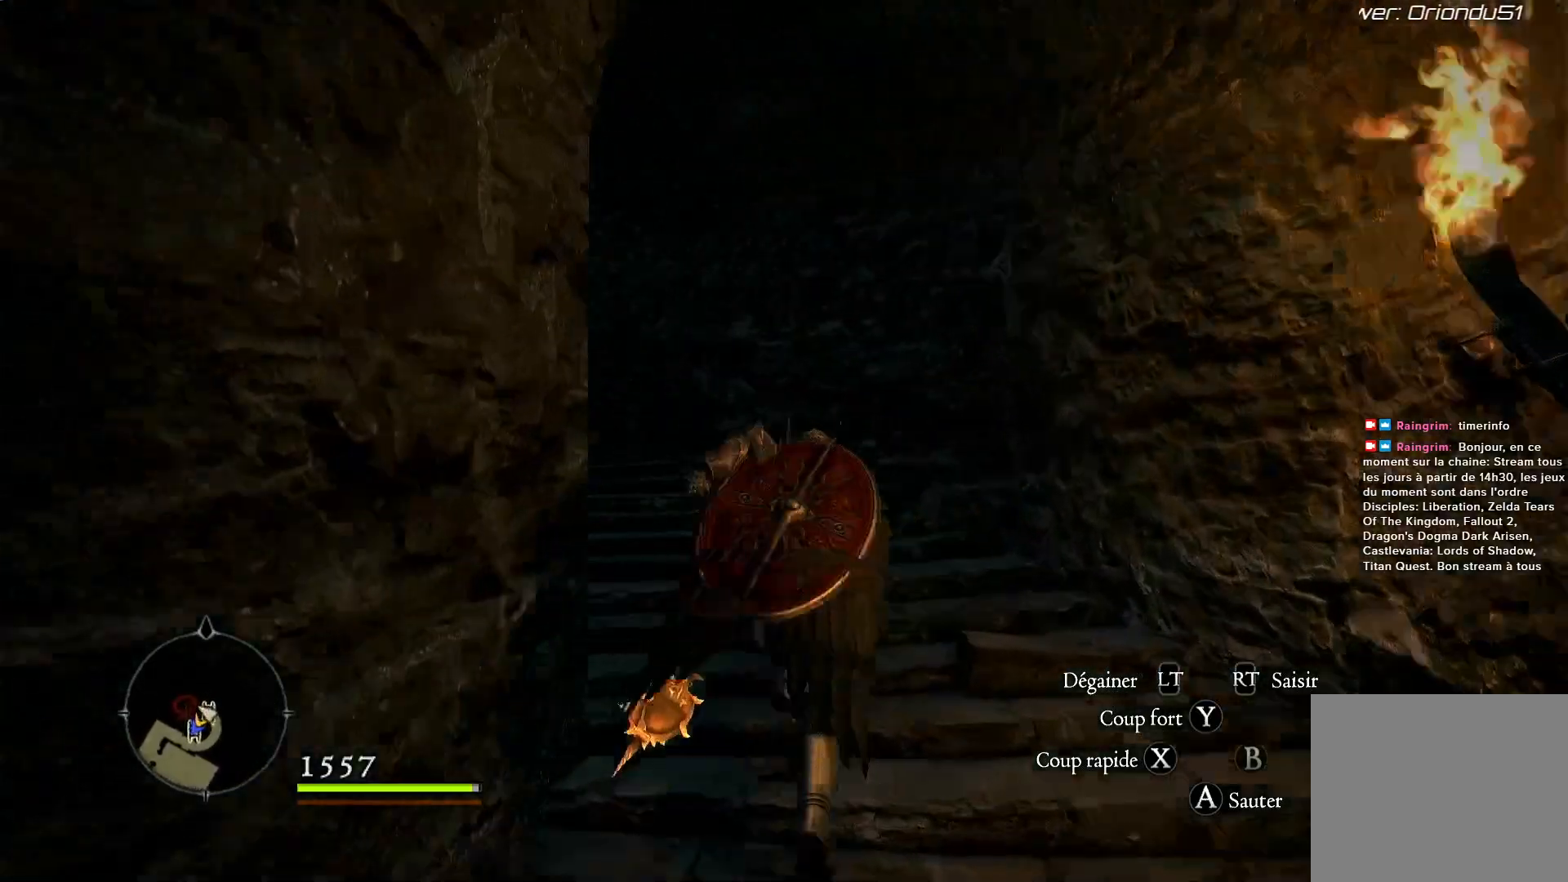
{"buttons": [], "left_stick": "up", "right_stick": "left", "events": [[117, "right_stick", "center"], [233, "right_stick", "left"]]}
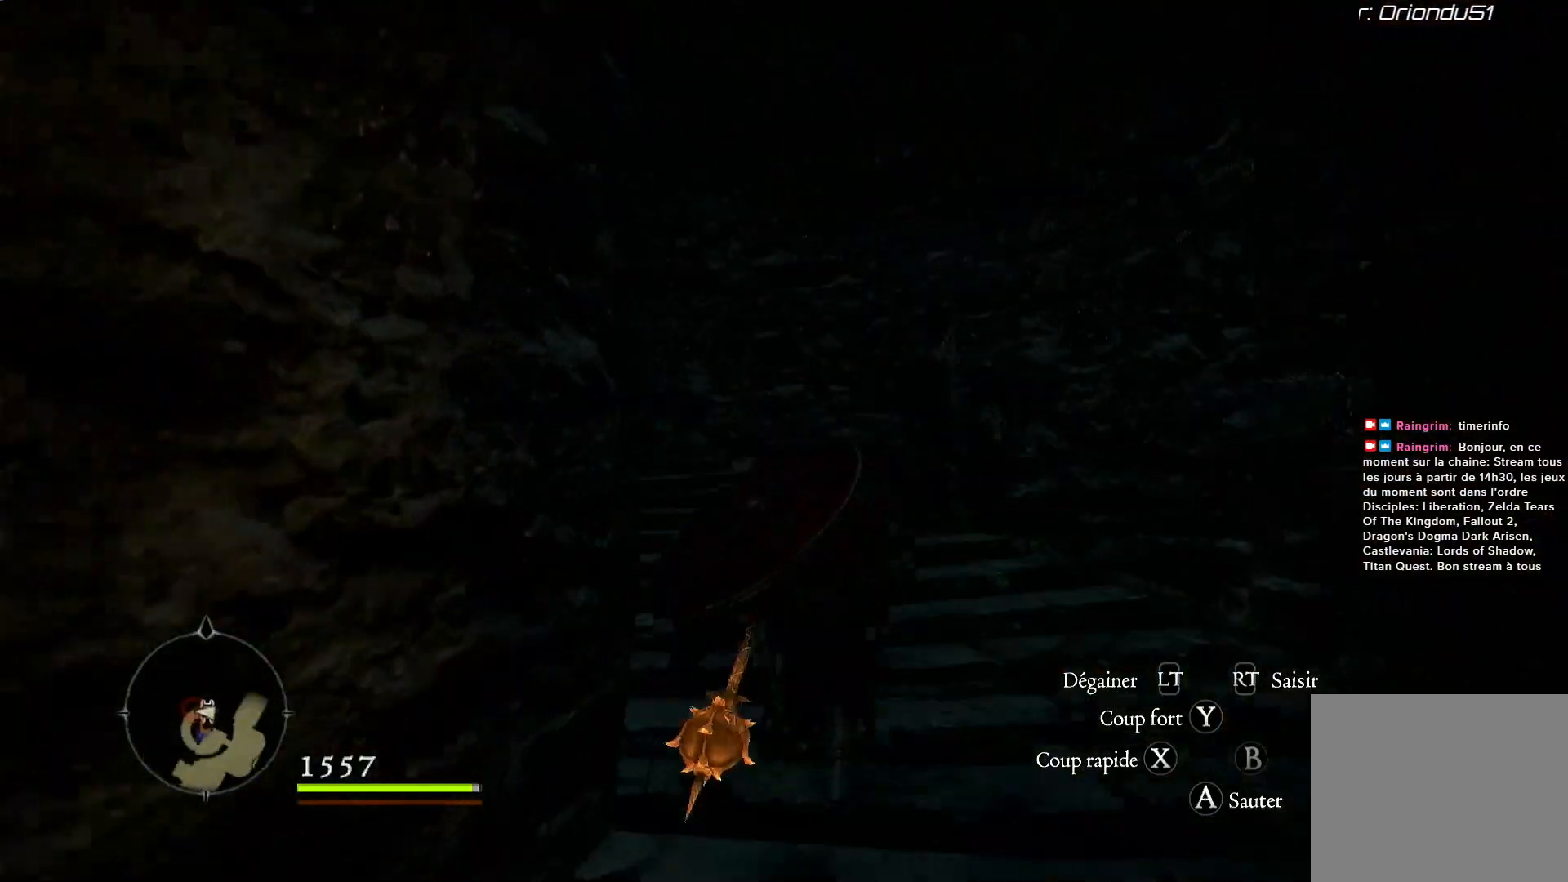
{"buttons": [], "left_stick": "up", "right_stick": "center", "events": [[33, "right_stick", "center"], [167, "right_stick", "left"], [467, "right_stick", "center"]]}
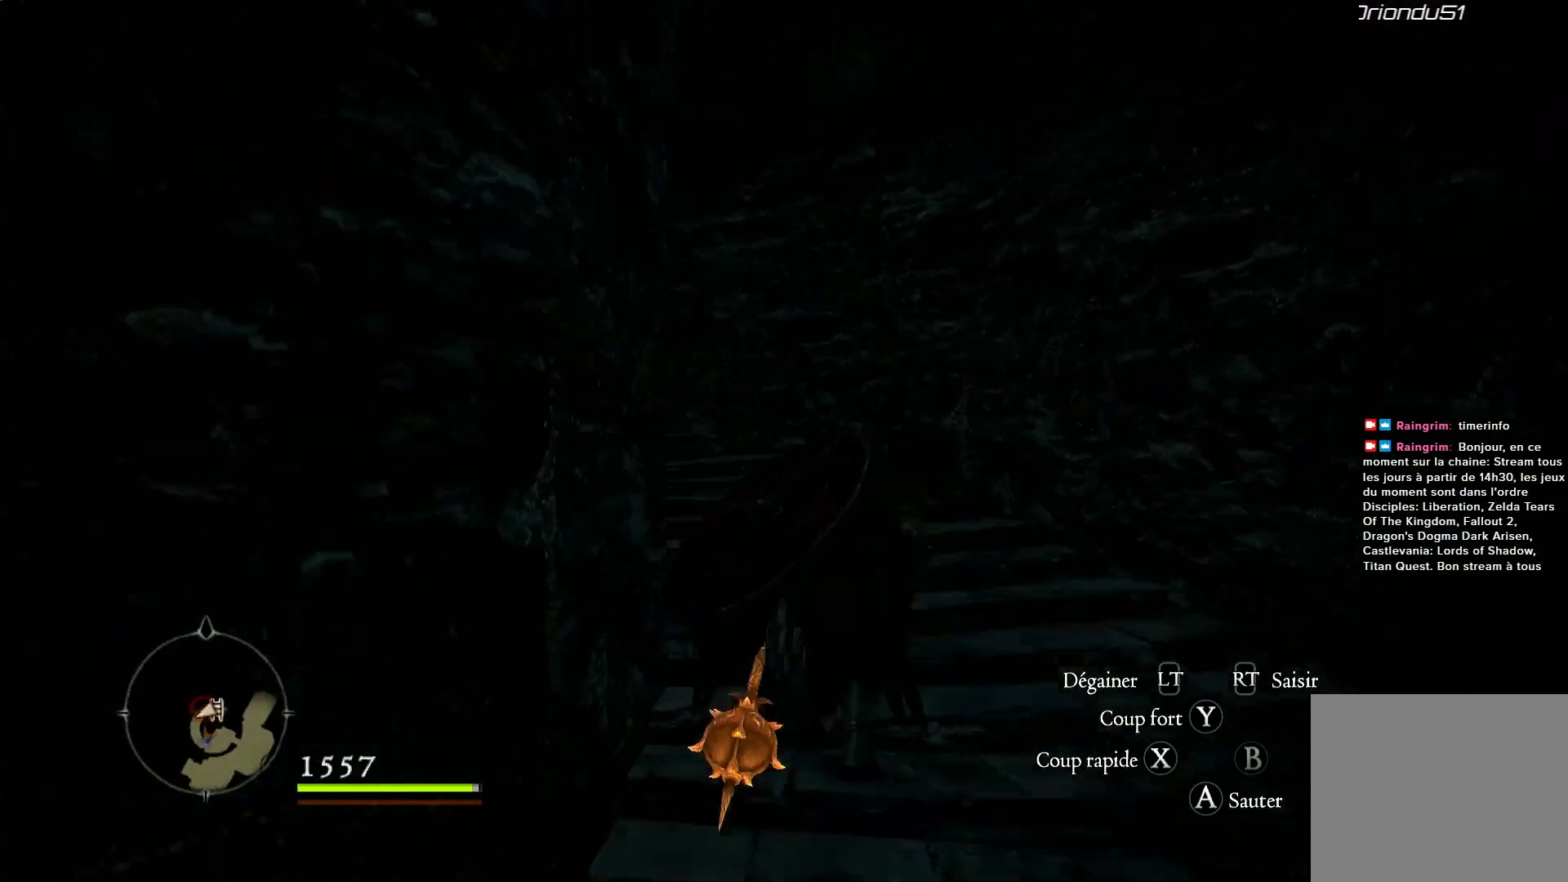
{"buttons": [], "left_stick": "up", "right_stick": "left", "events": [[33, "right_stick", "left"], [300, "right_stick", "right"], [367, "right_stick", "center"], [433, "right_stick", "left"]]}
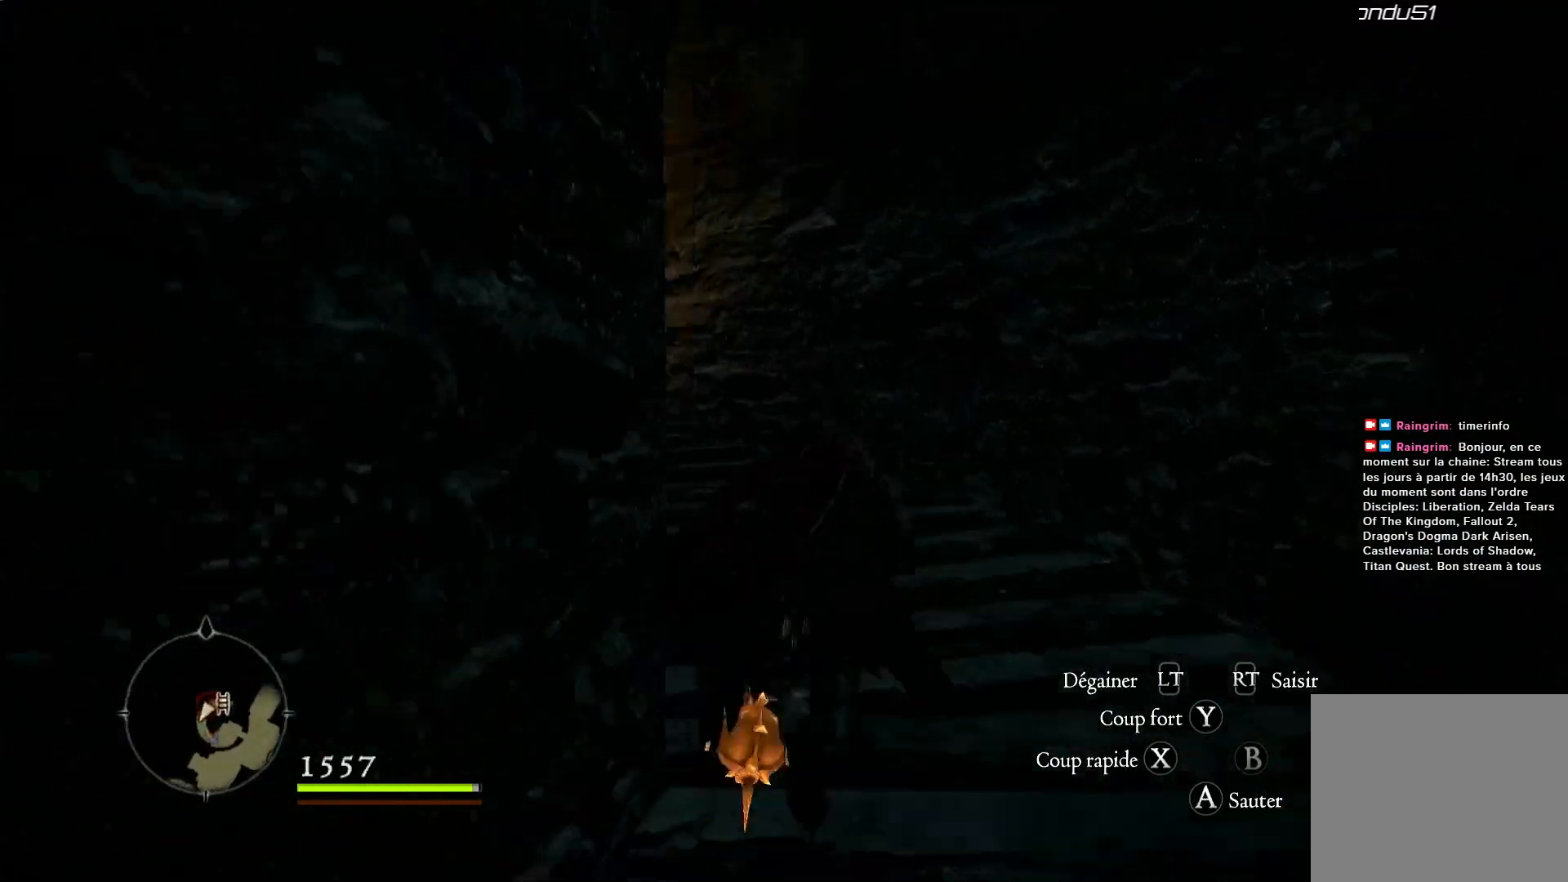
{"buttons": [], "left_stick": "up", "right_stick": "down-left", "events": [[200, "right_stick", "center"], [300, "right_stick", "left"], [367, "right_stick", "down-left"]]}
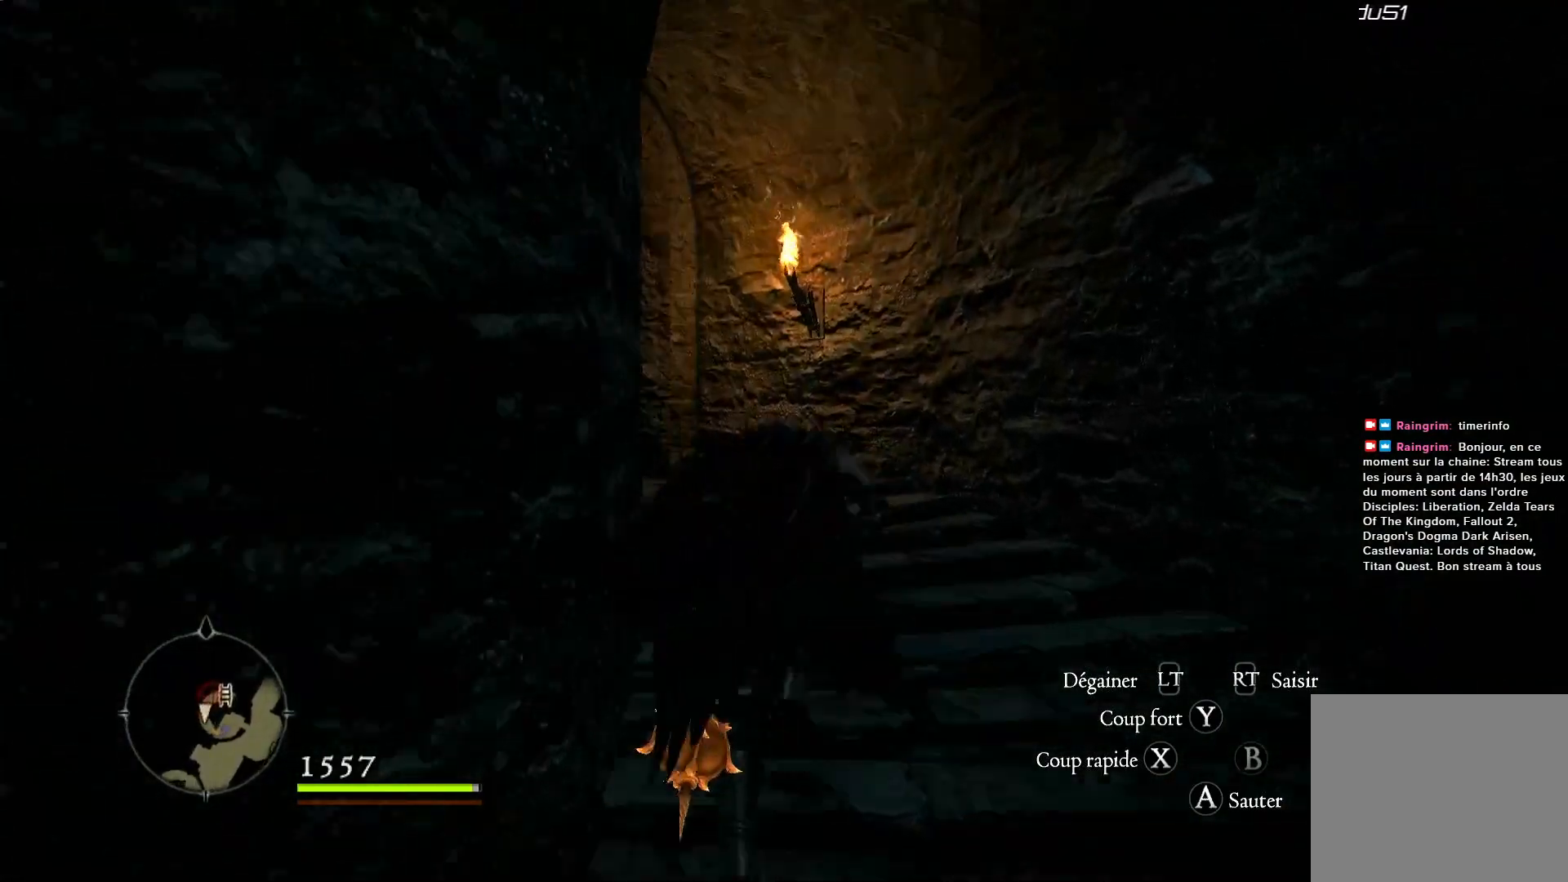
{"buttons": [], "left_stick": "up", "right_stick": "left", "events": [[333, "right_stick", "left"]]}
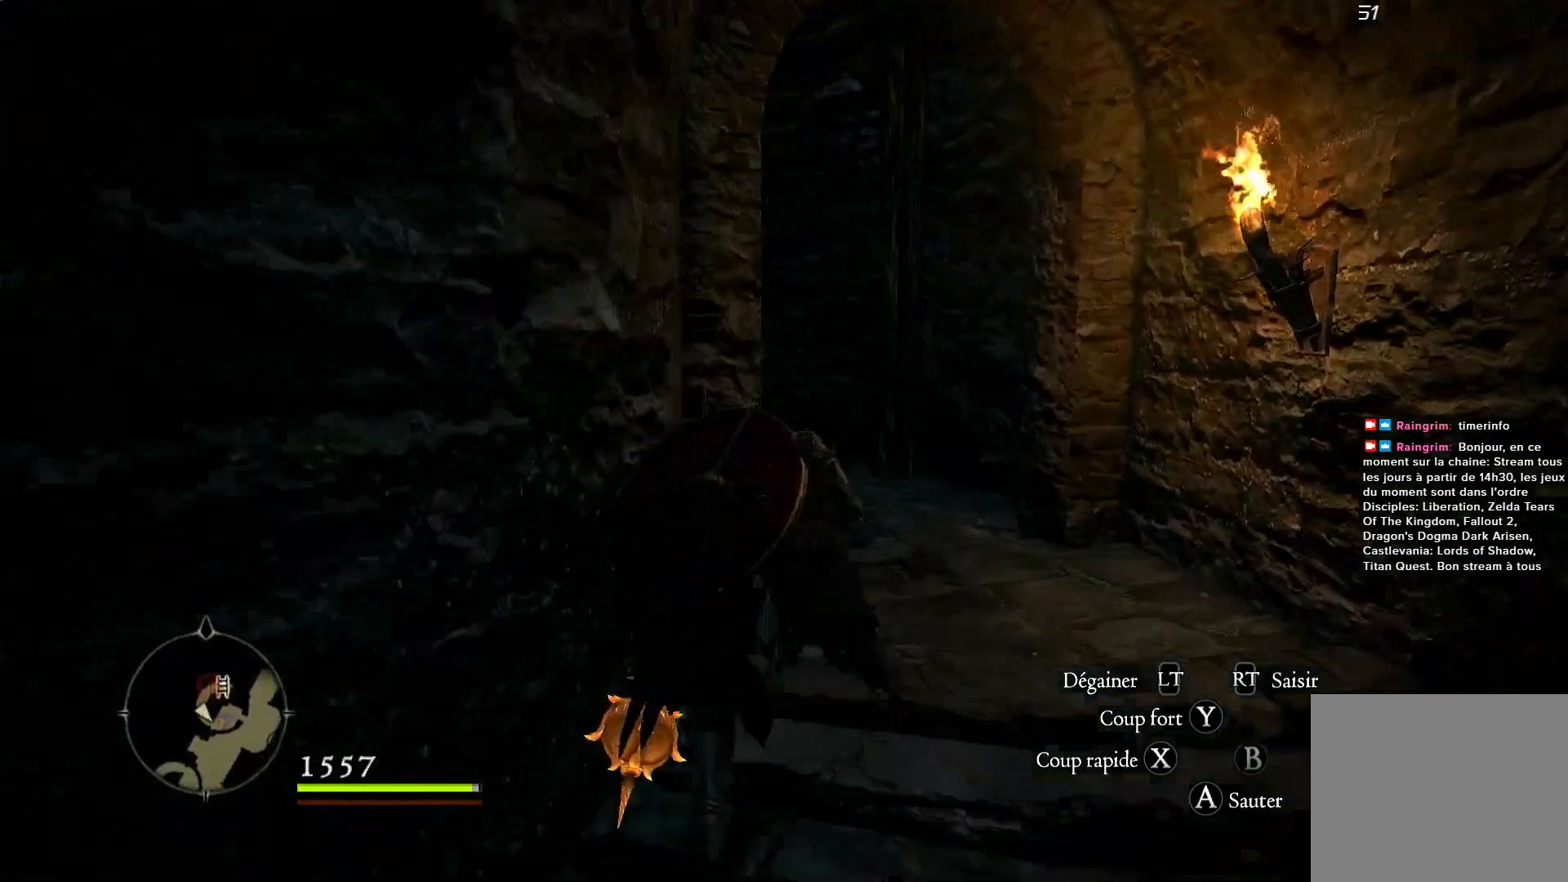
{"buttons": [], "left_stick": "up", "right_stick": "down-left", "events": [[100, "right_stick", "center"], [267, "right_stick", "down-left"]]}
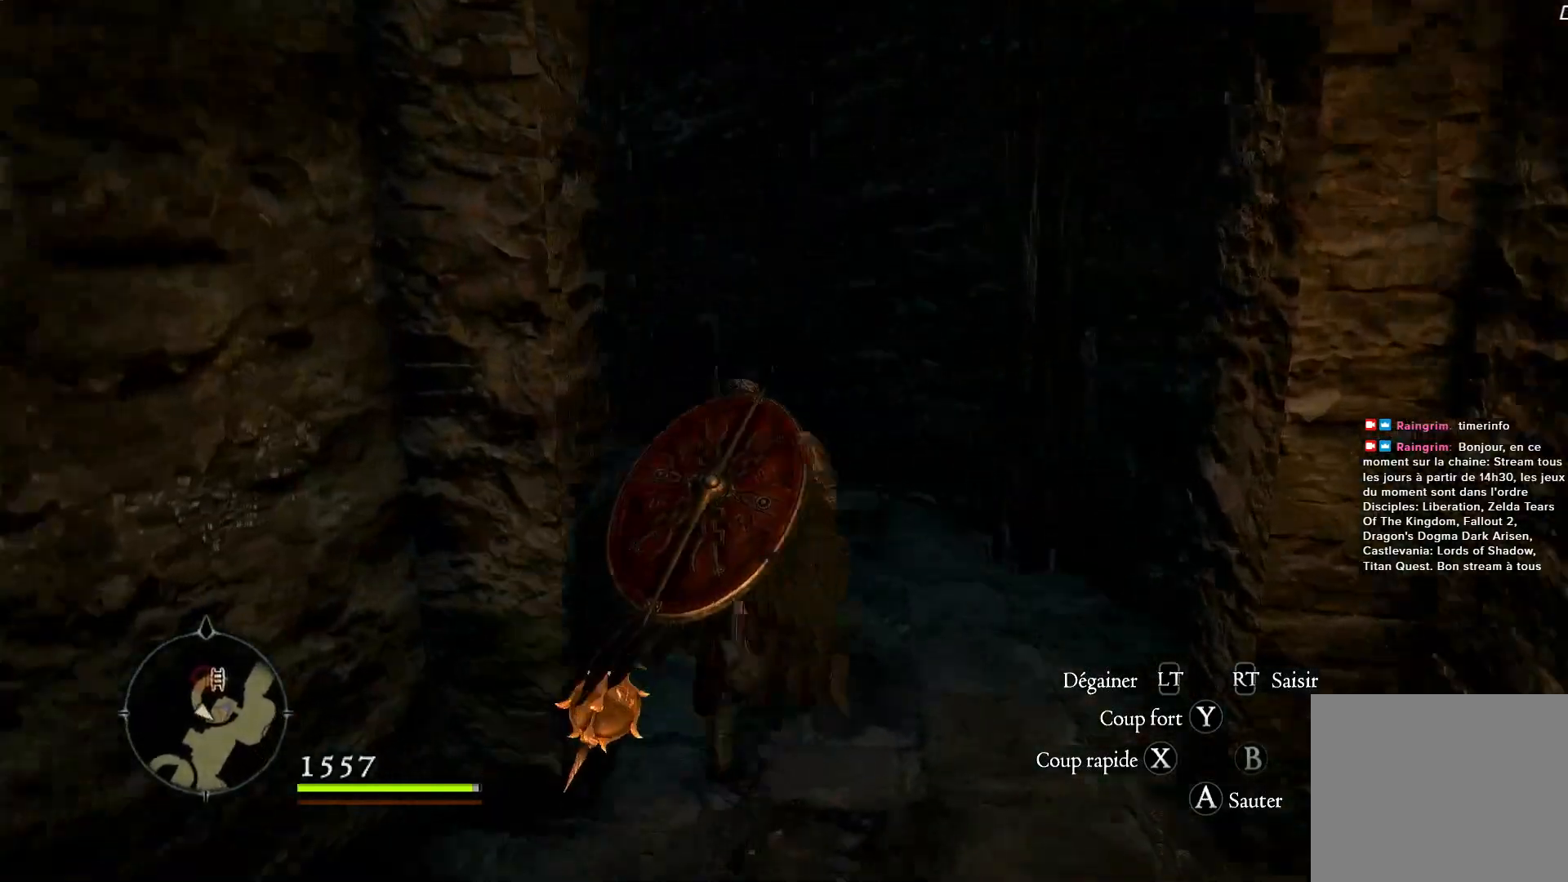
{"buttons": [], "left_stick": "up", "right_stick": "left", "events": [[133, "right_stick", "center"], [300, "right_stick", "left"]]}
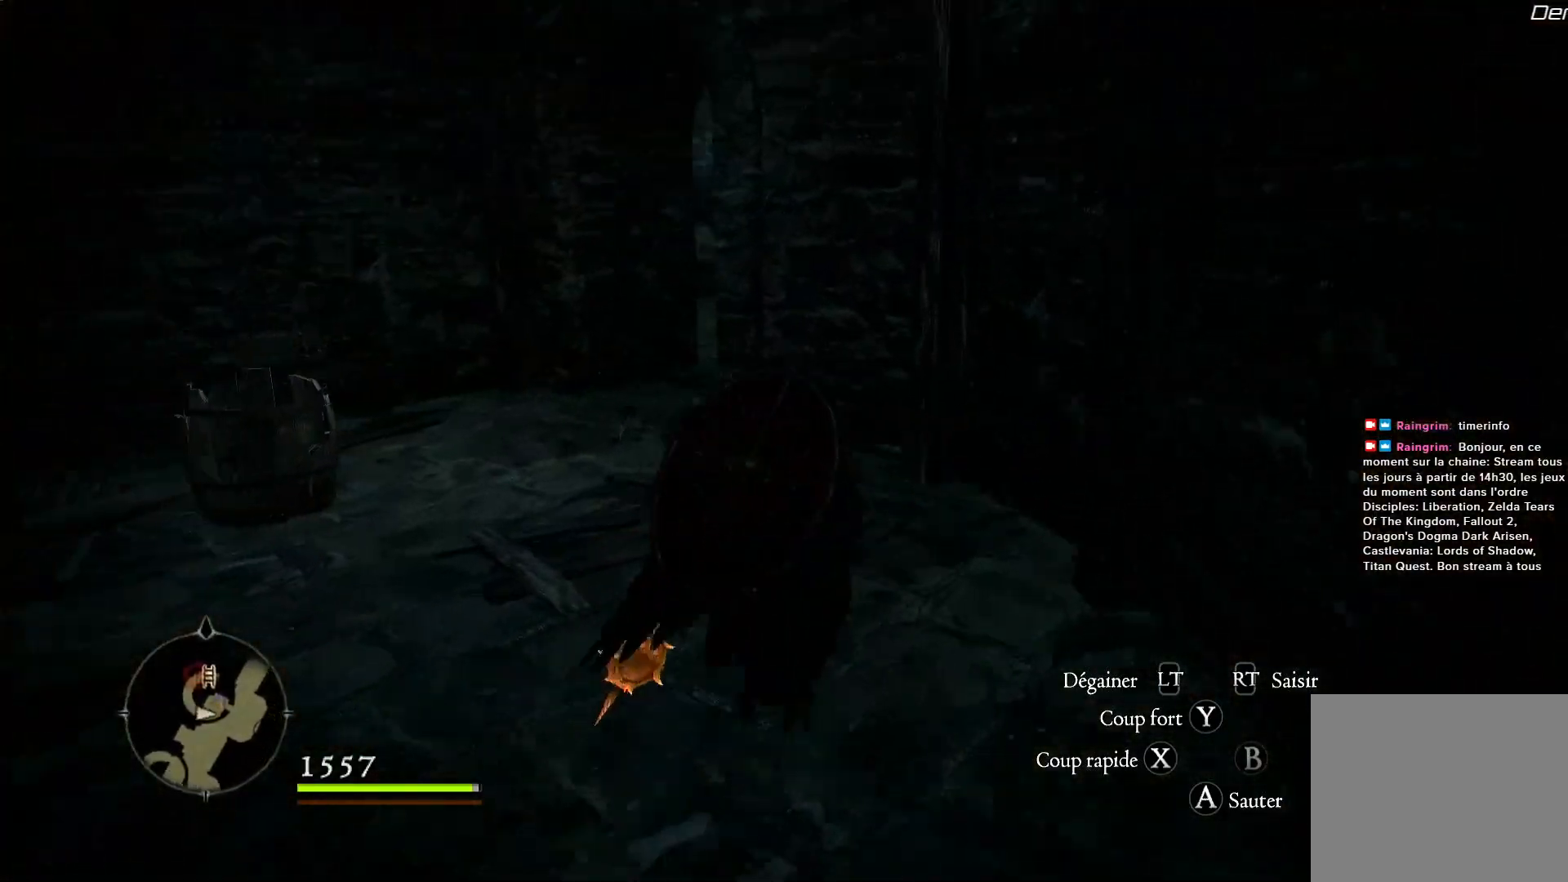
{"buttons": [], "left_stick": "up", "right_stick": "center", "events": [[267, "right_stick", "center"]]}
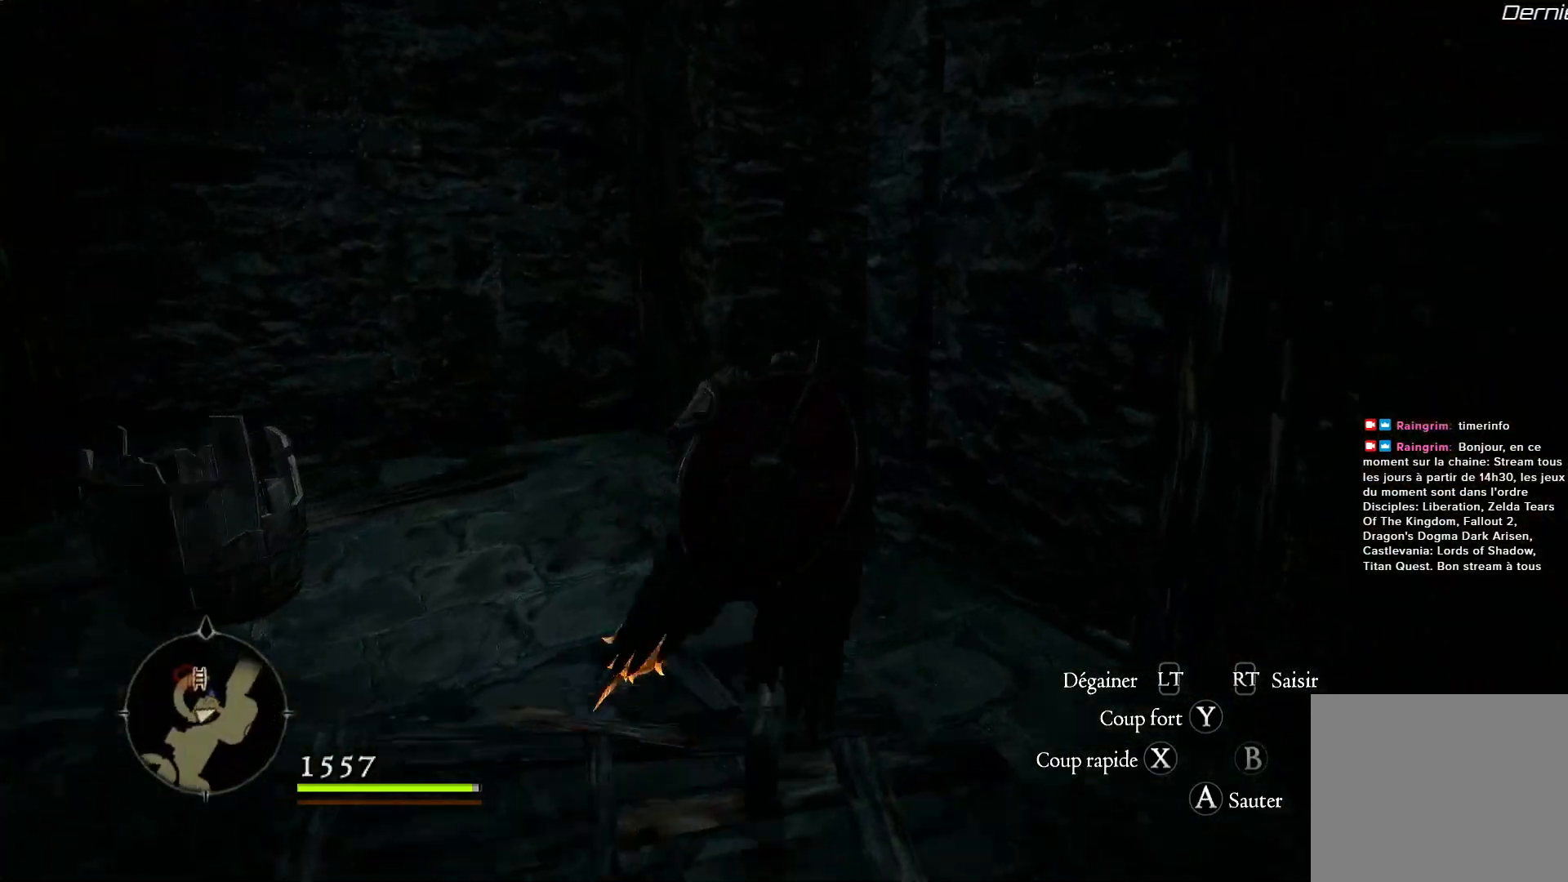
{"buttons": [], "left_stick": "up", "right_stick": "right", "events": [[300, "right_stick", "right"]]}
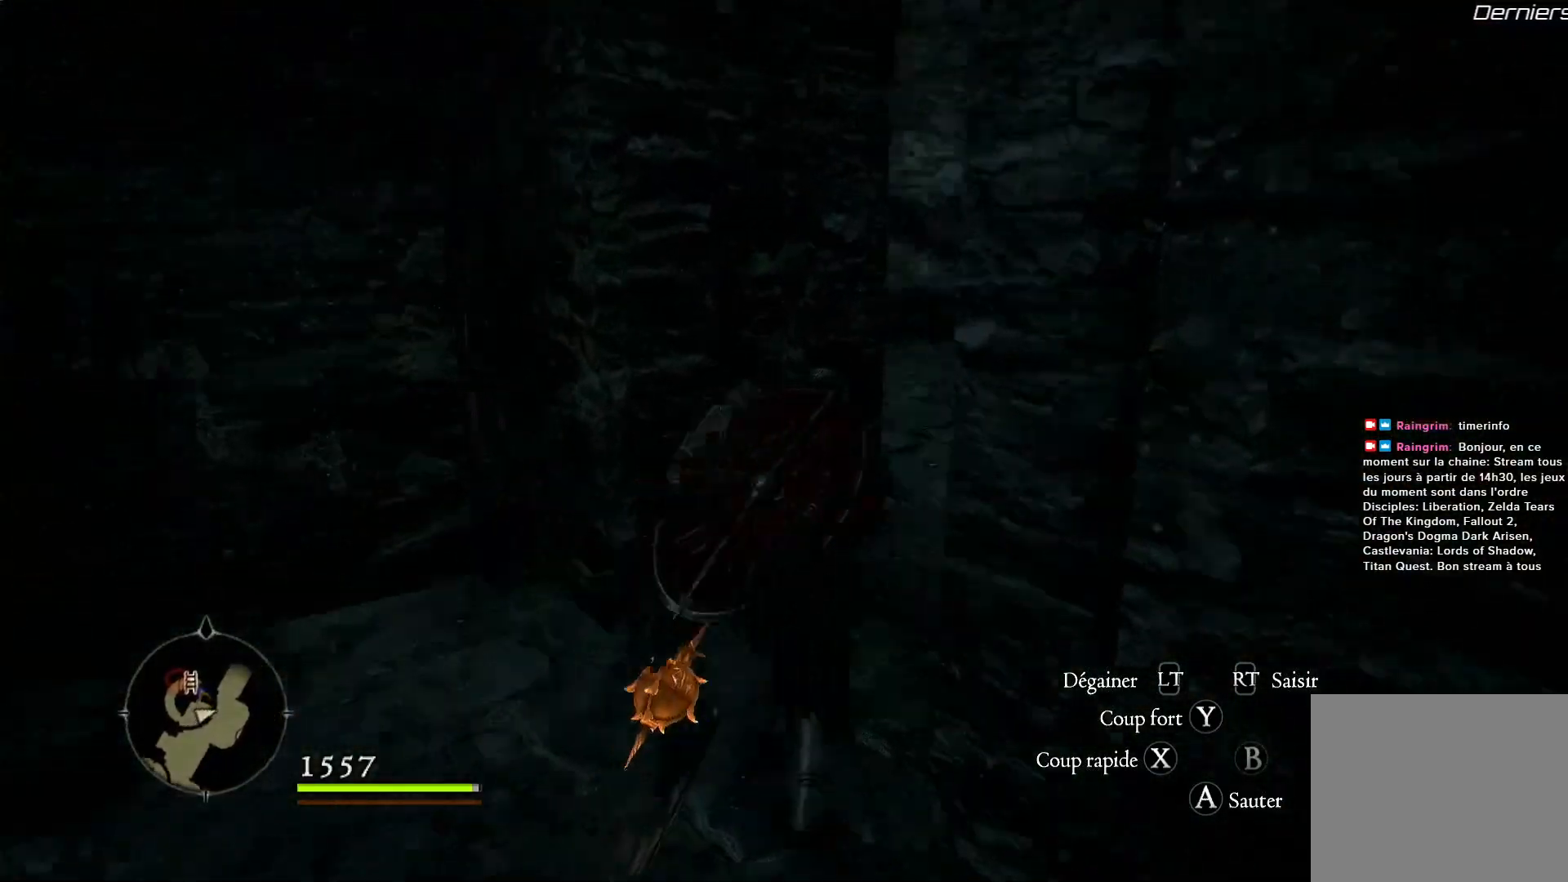
{"buttons": [], "left_stick": "up", "right_stick": "right", "events": []}
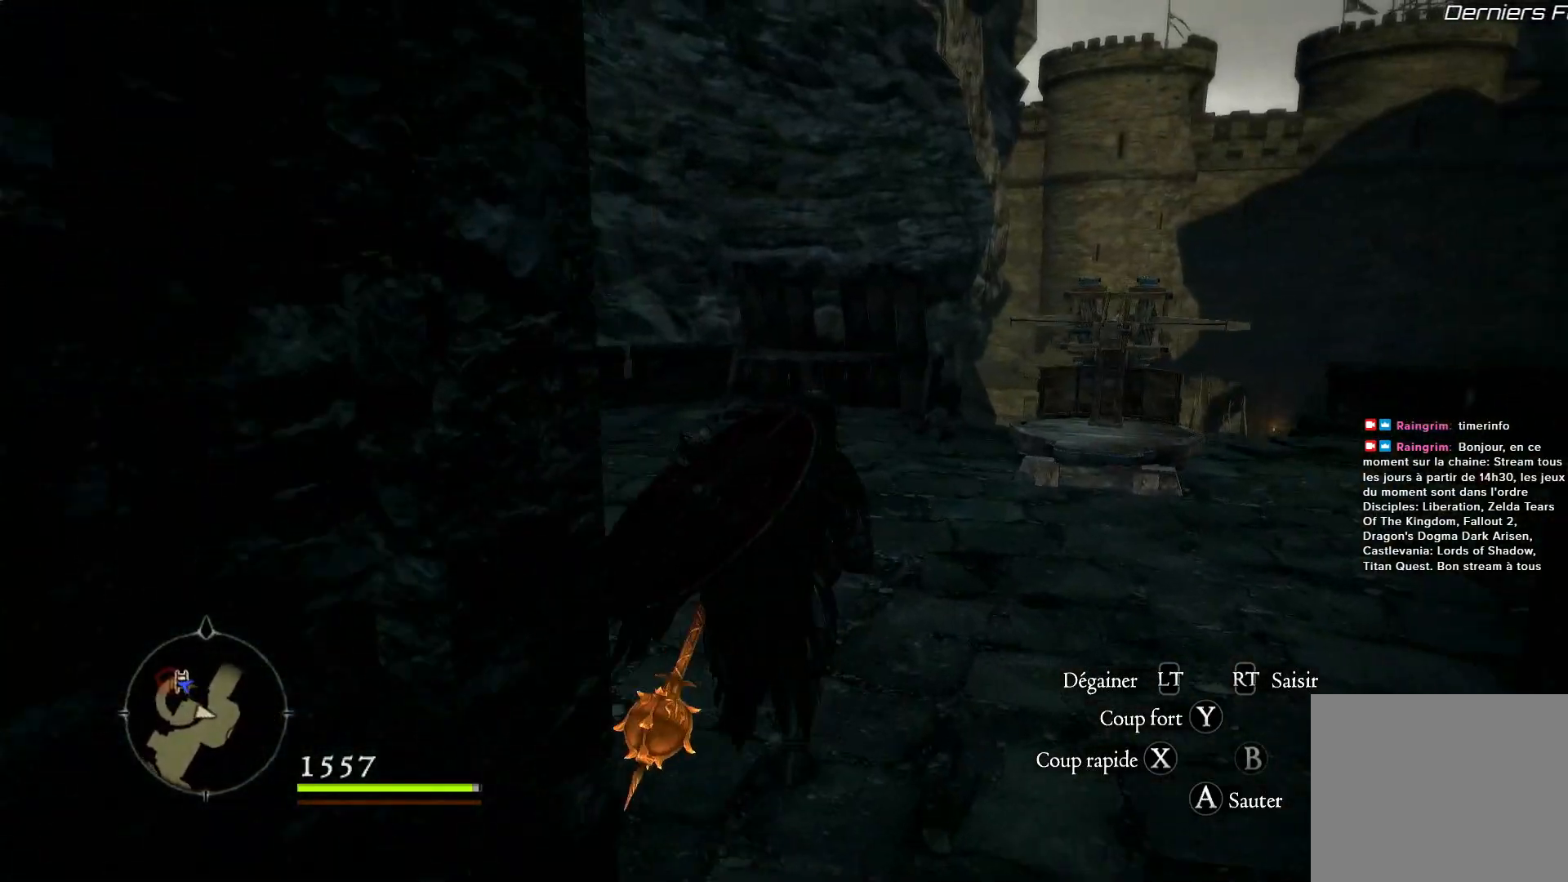
{"buttons": [], "left_stick": "center", "right_stick": "right", "events": [[200, "left_stick", "center"]]}
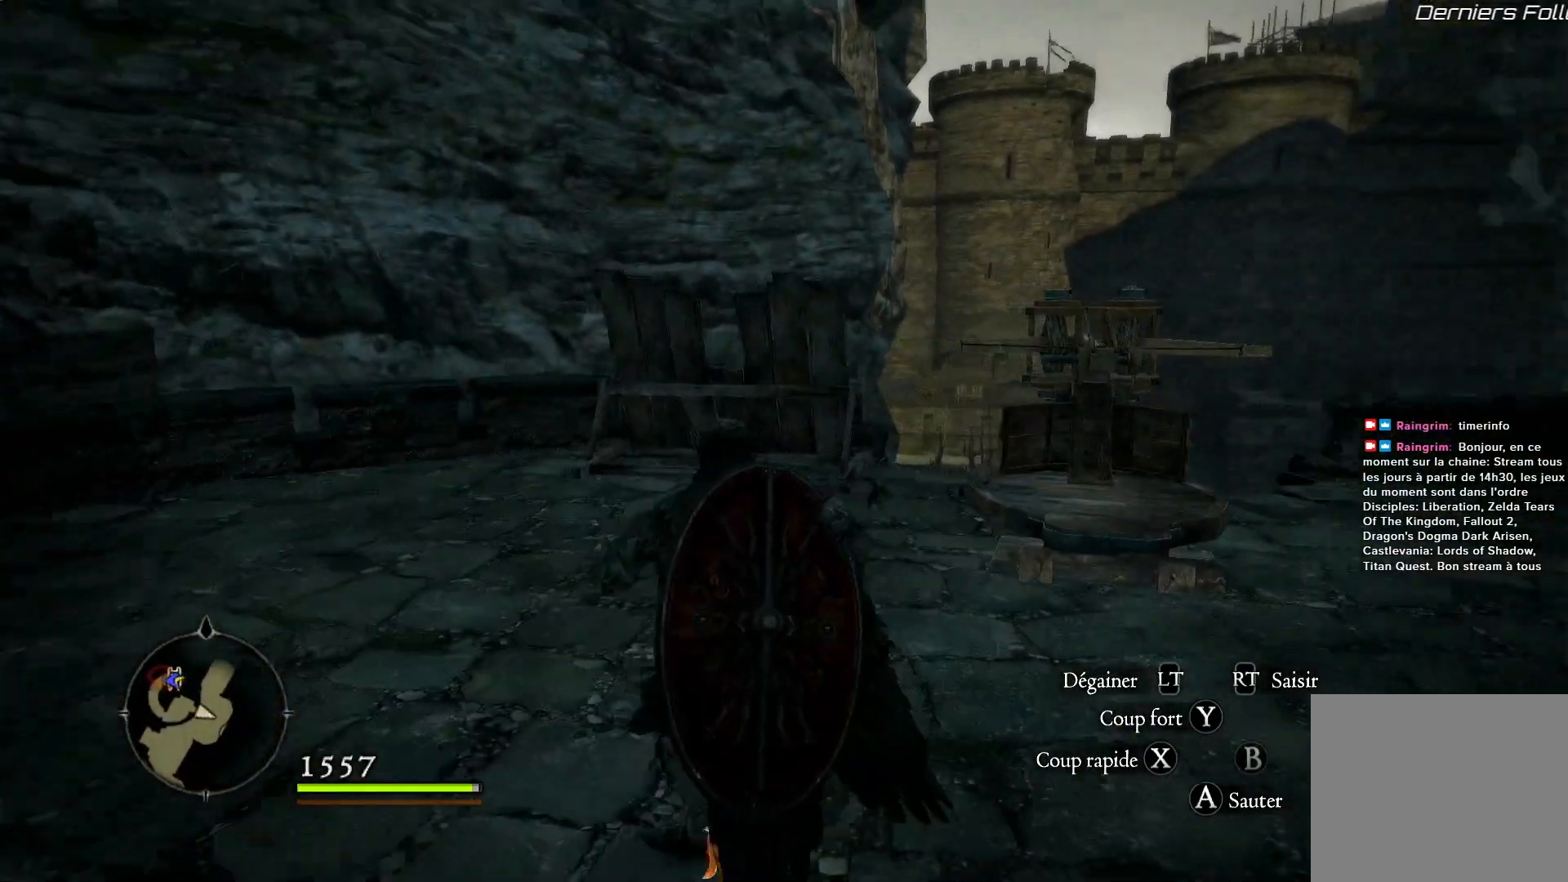
{"buttons": [], "left_stick": "center", "right_stick": "right", "events": []}
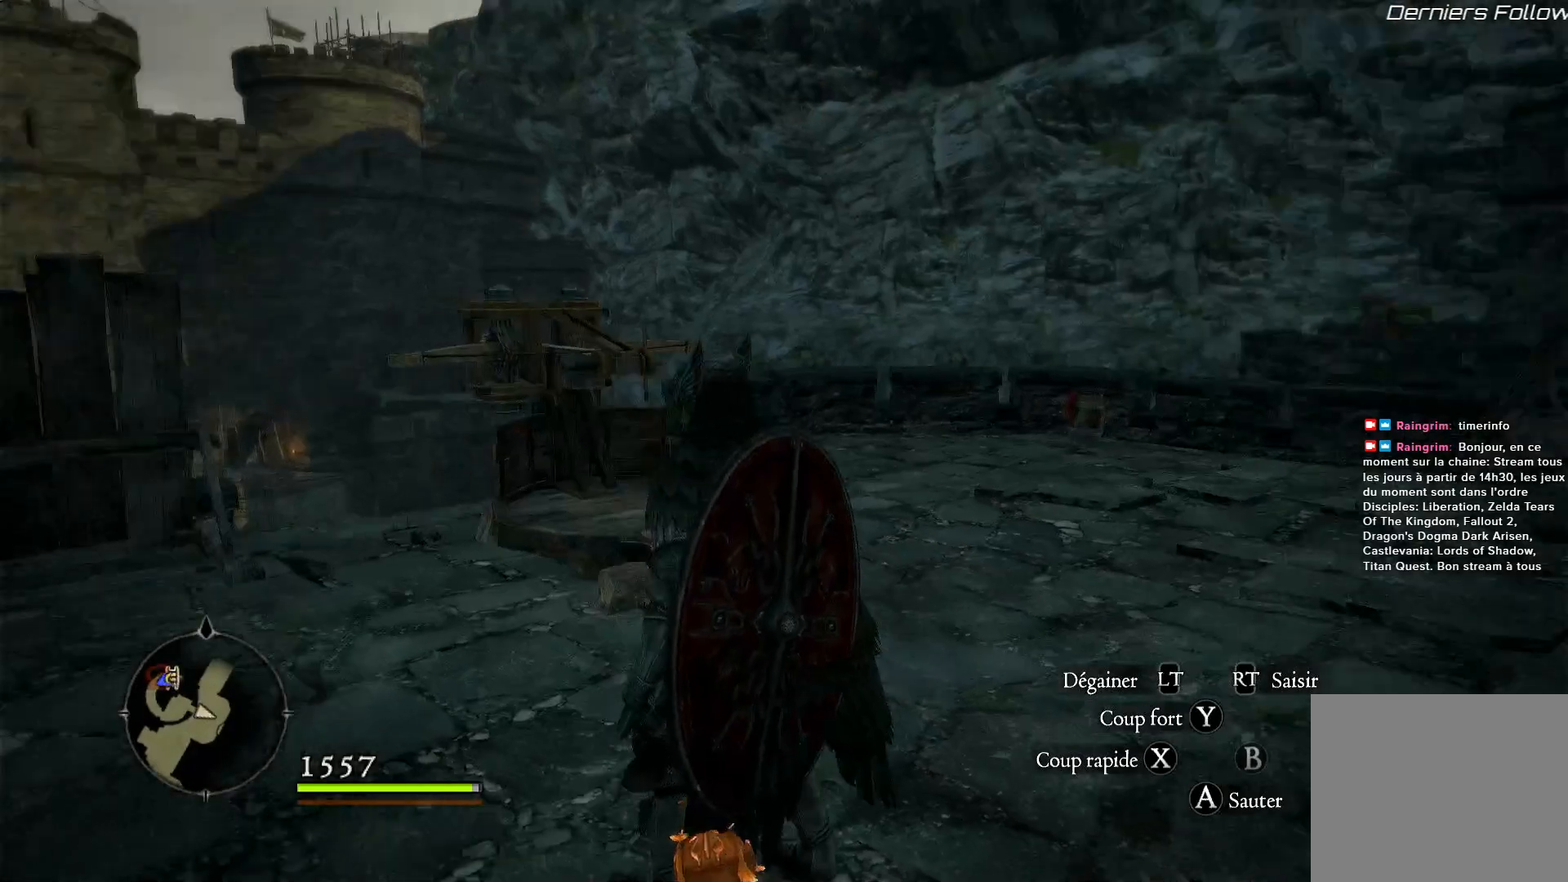
{"buttons": [], "left_stick": "center", "right_stick": "right", "events": []}
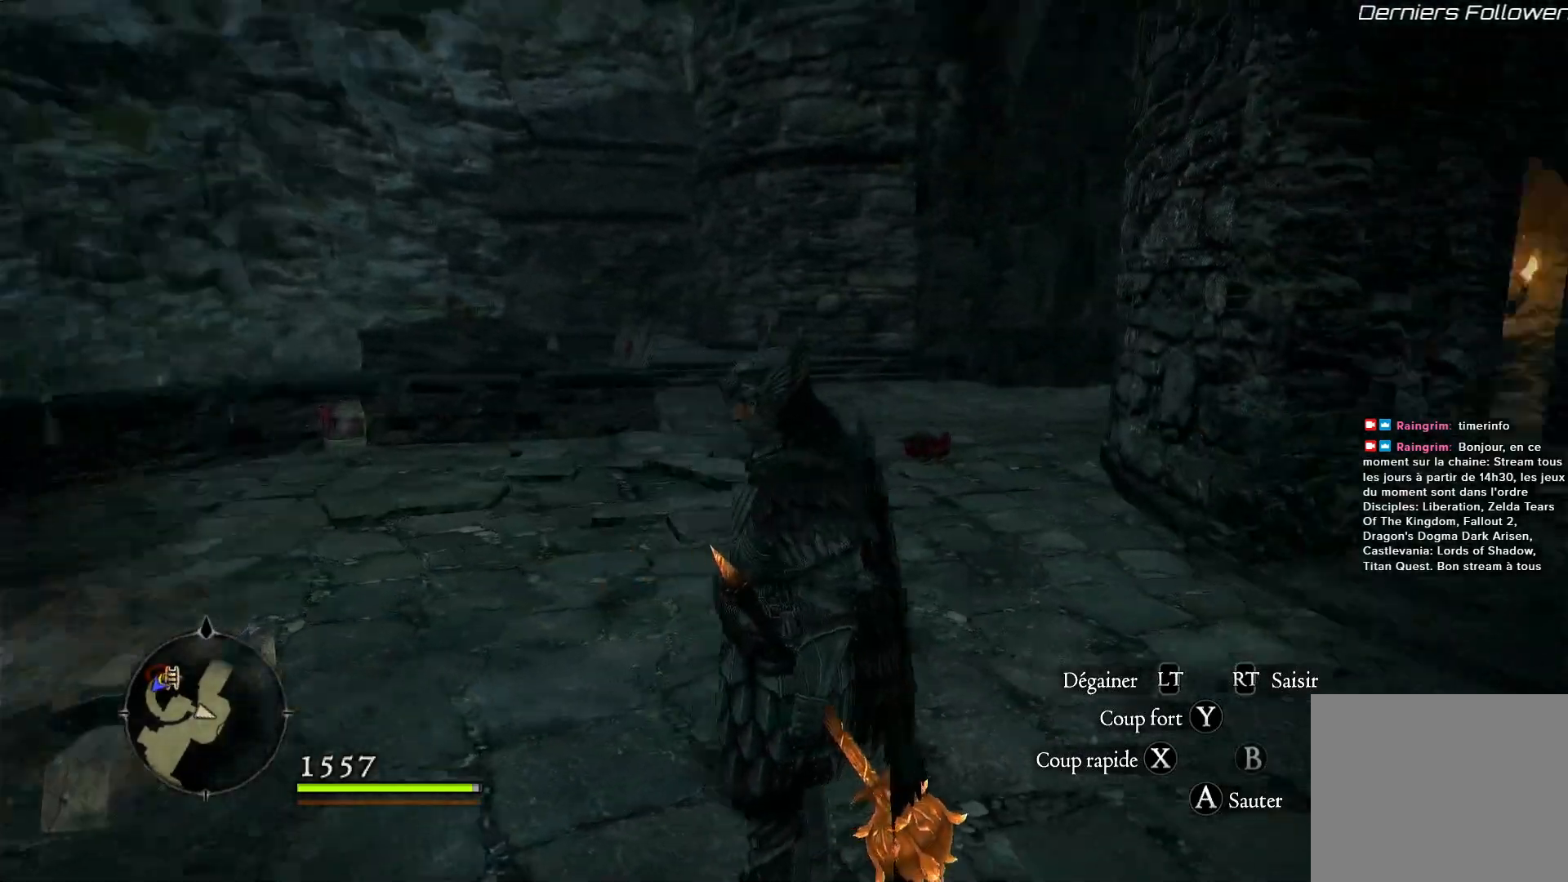
{"buttons": [], "left_stick": "center", "right_stick": "right", "events": []}
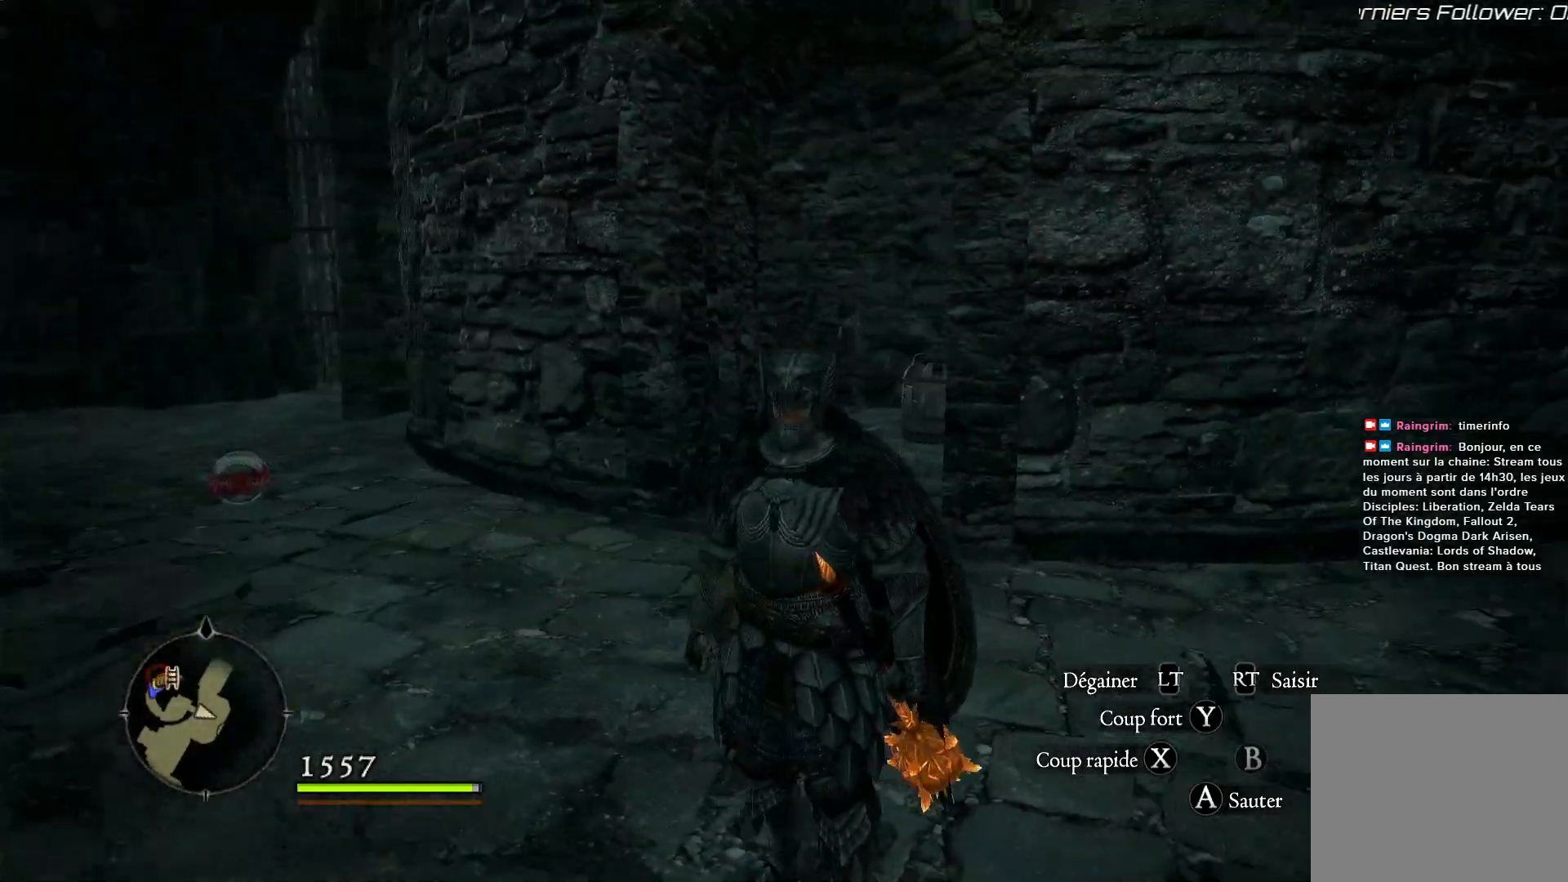
{"buttons": [], "left_stick": "left", "right_stick": "right", "events": [[300, "left_stick", "down-left"], [433, "left_stick", "left"]]}
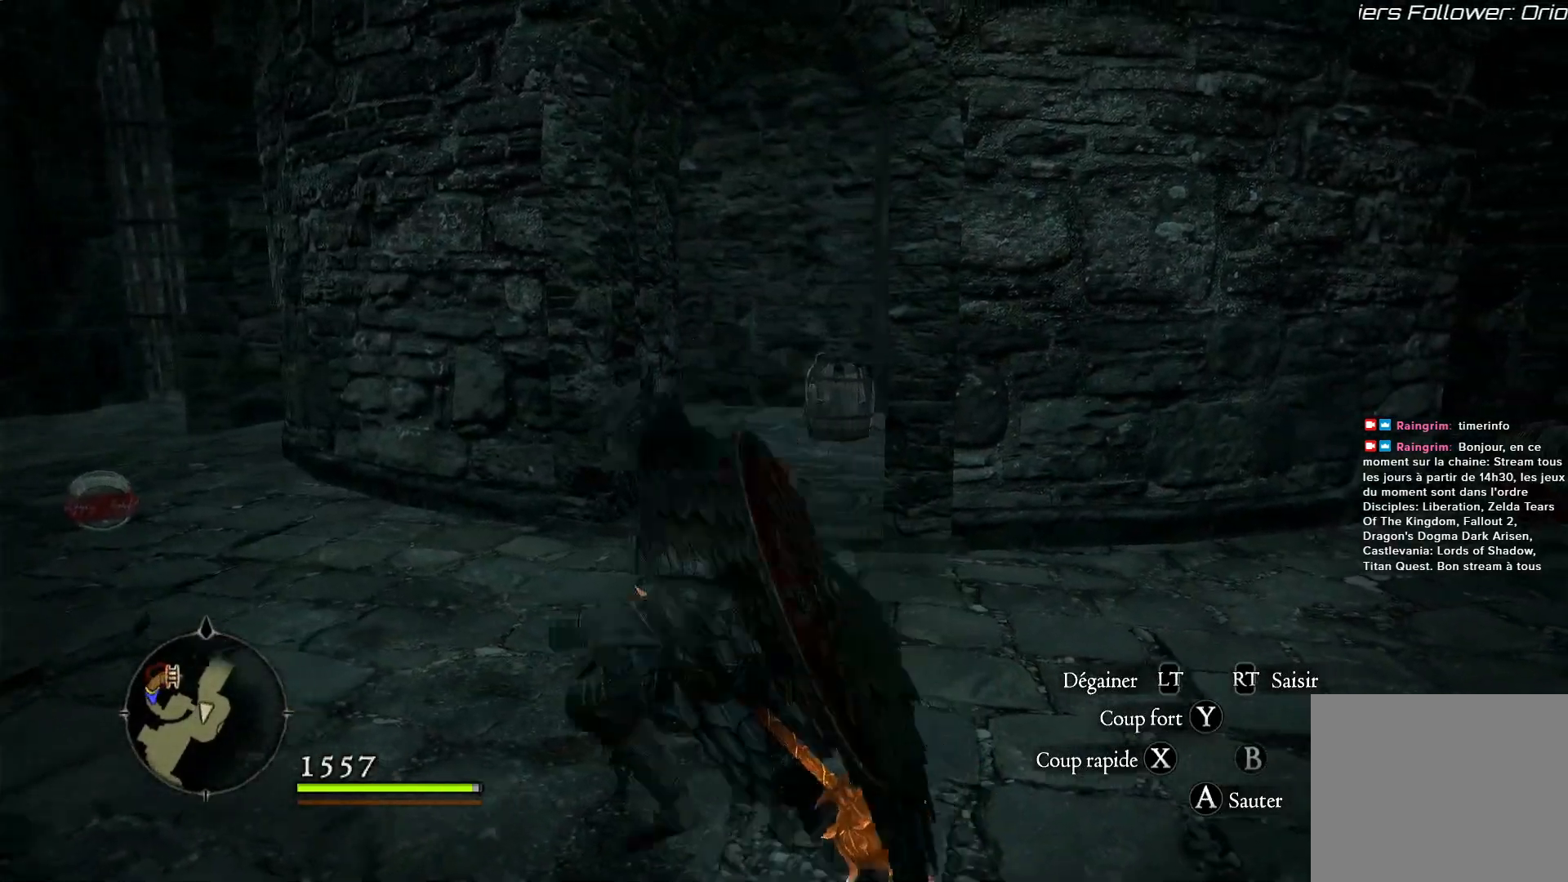
{"buttons": [], "left_stick": "left", "right_stick": "right", "events": []}
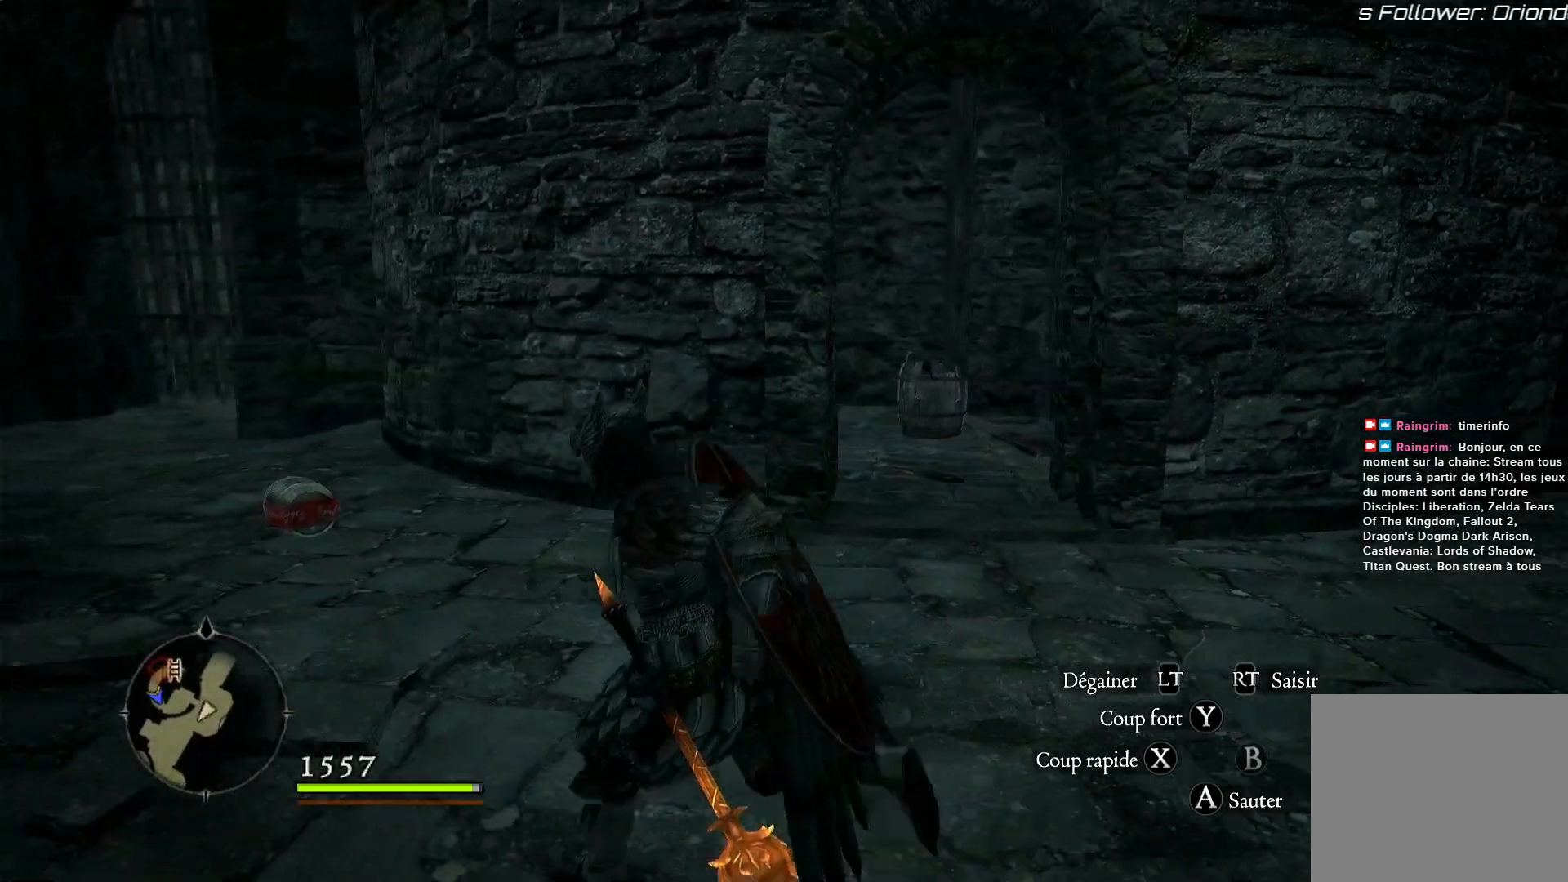
{"buttons": [], "left_stick": "up-left", "right_stick": "down-left", "events": [[150, "right_stick", "center"], [233, "right_stick", "down-left"], [267, "left_stick", "up-left"]]}
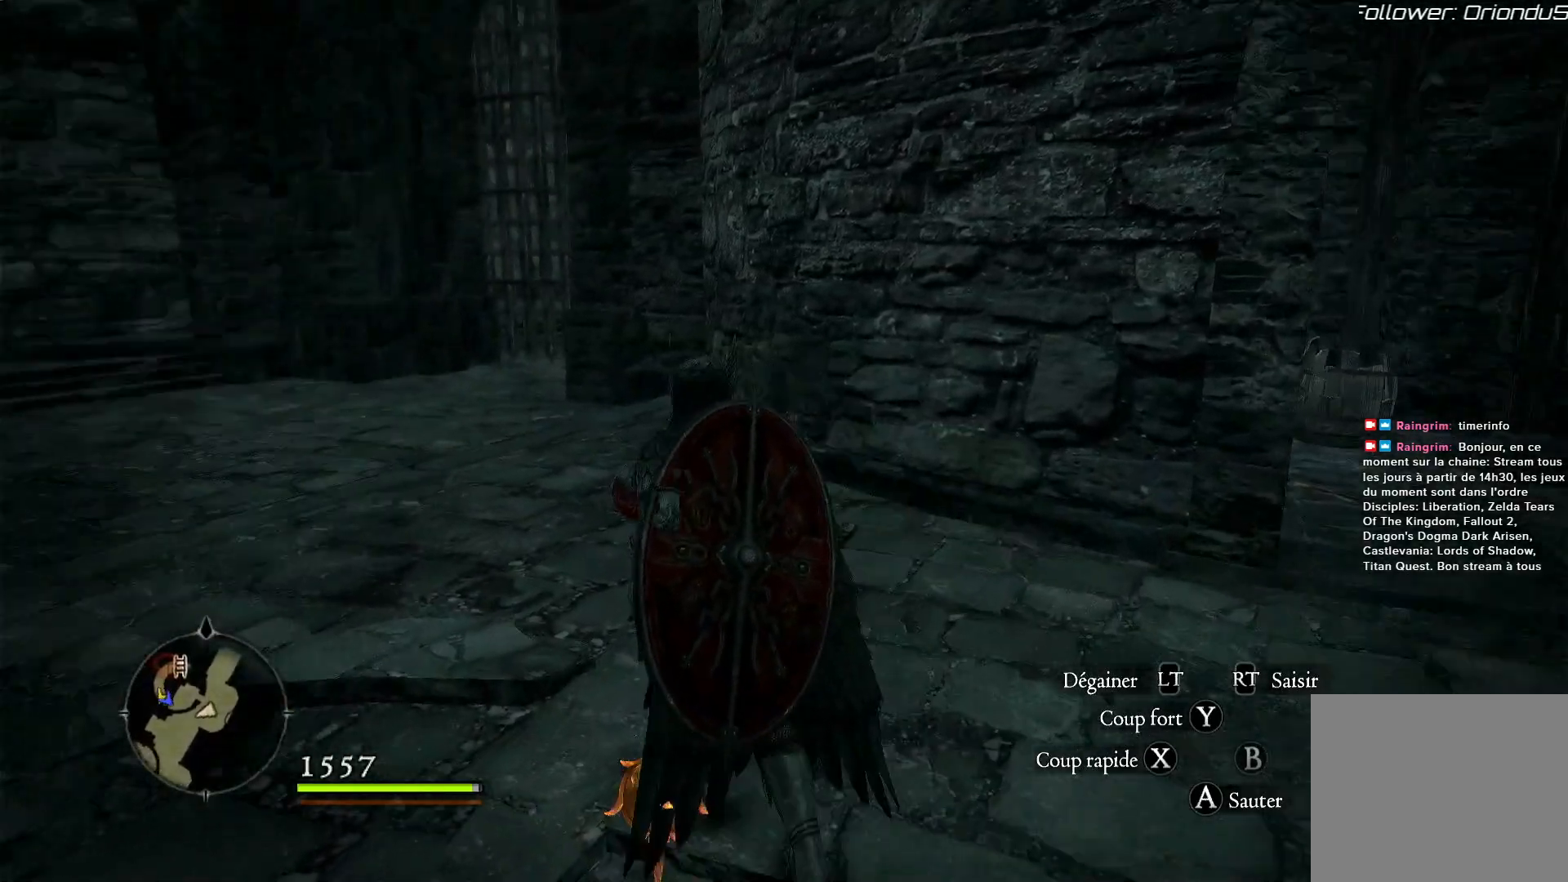
{"buttons": ["L3"], "left_stick": "up-left", "right_stick": "center", "events": [[167, "right_stick", "center"], [400, "L3", "down"]]}
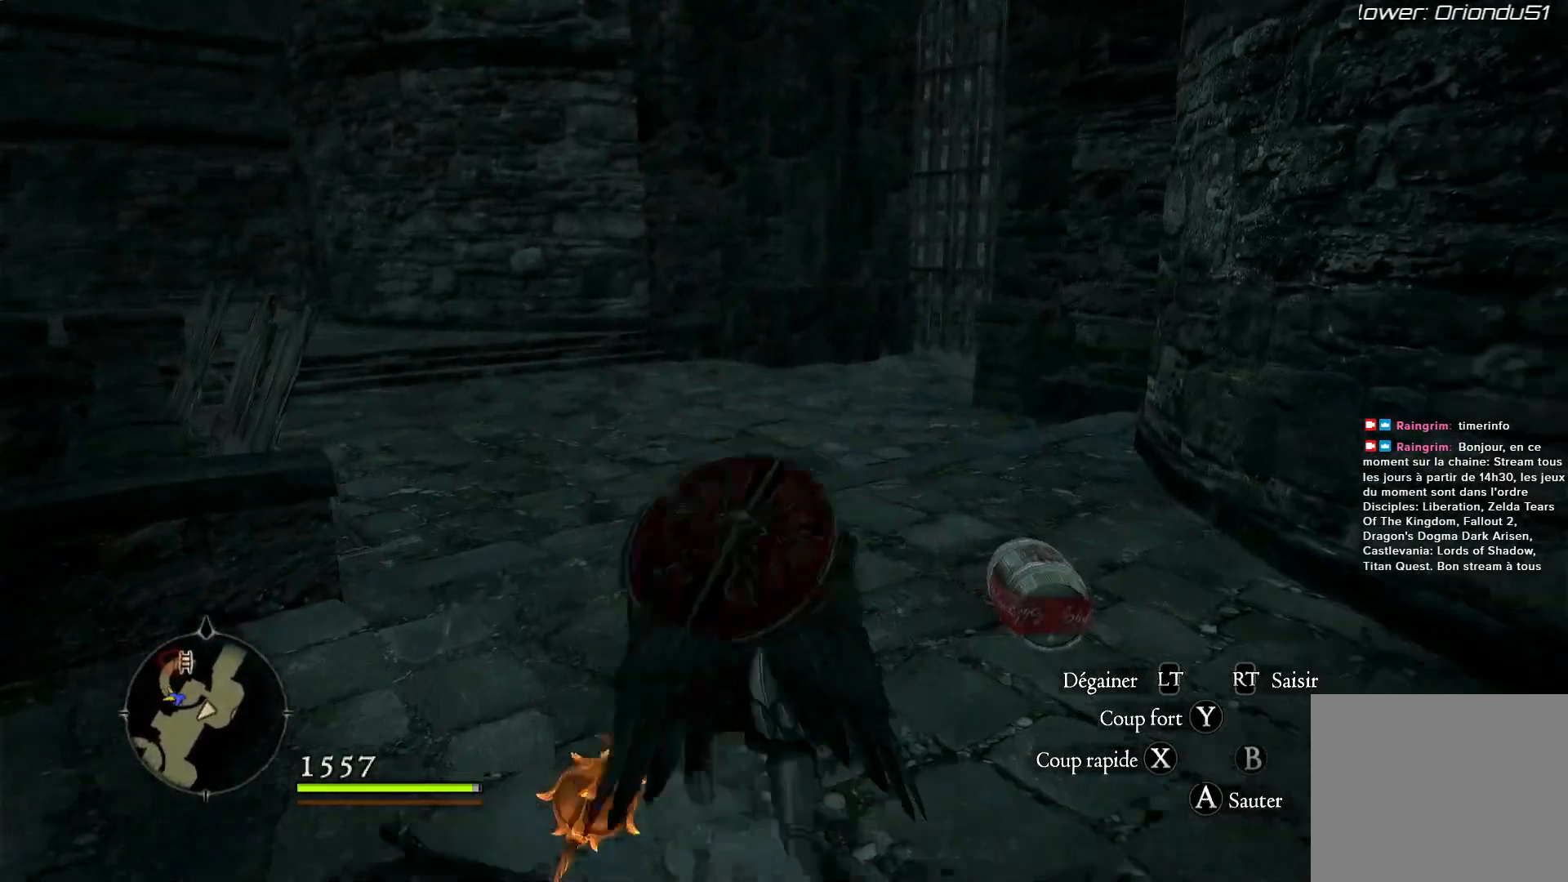
{"buttons": [], "left_stick": "up", "right_stick": "right", "events": [[167, "L3", "up"], [500, "left_stick", "up"], [500, "right_stick", "right"]]}
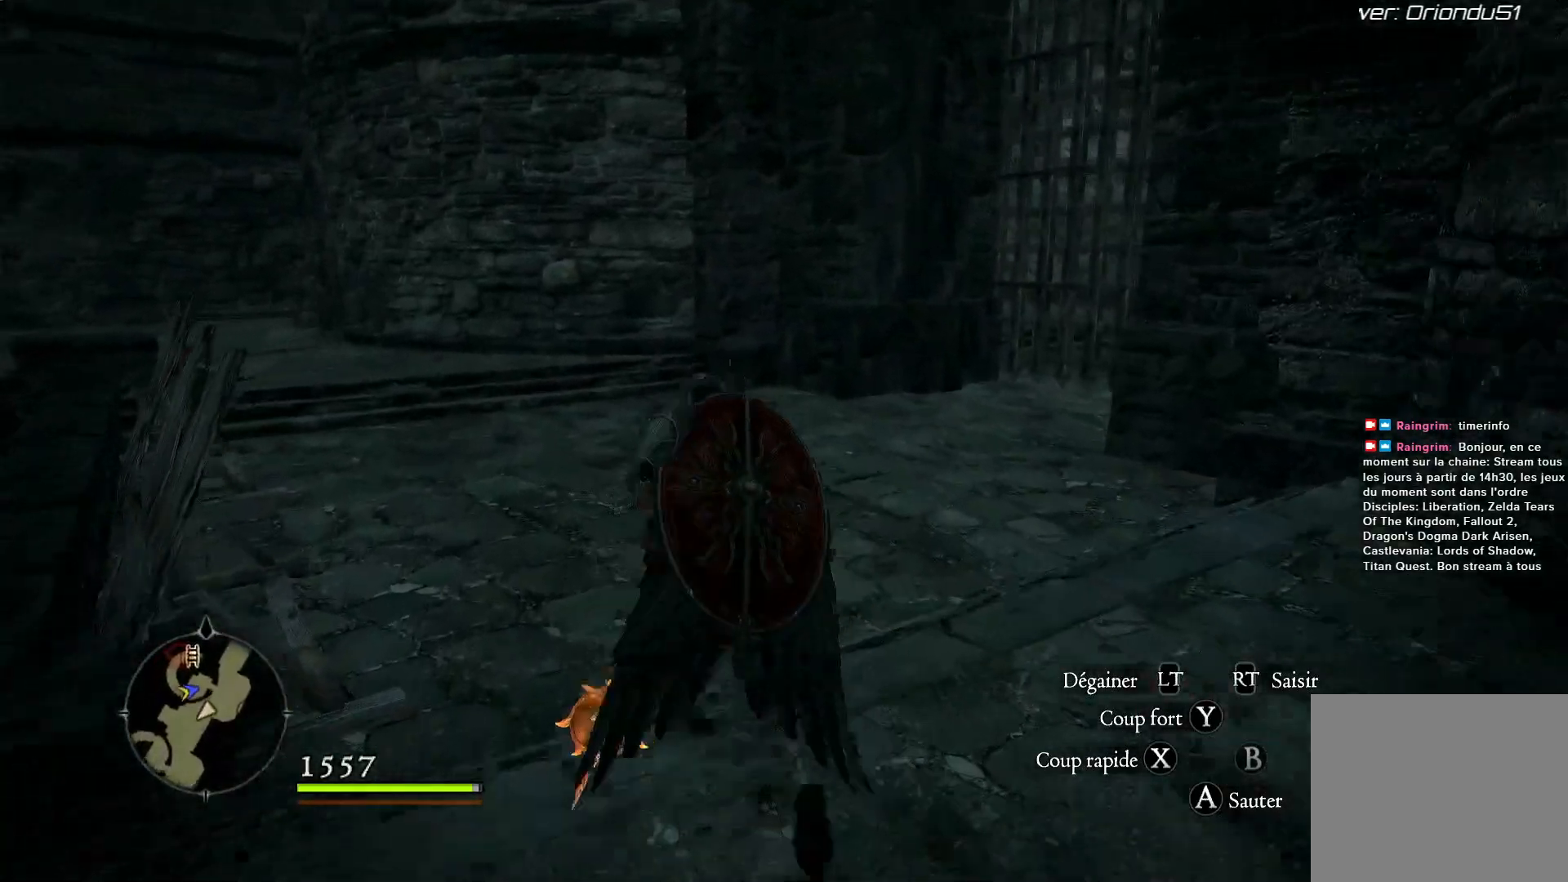
{"buttons": [], "left_stick": "up", "right_stick": "right", "events": []}
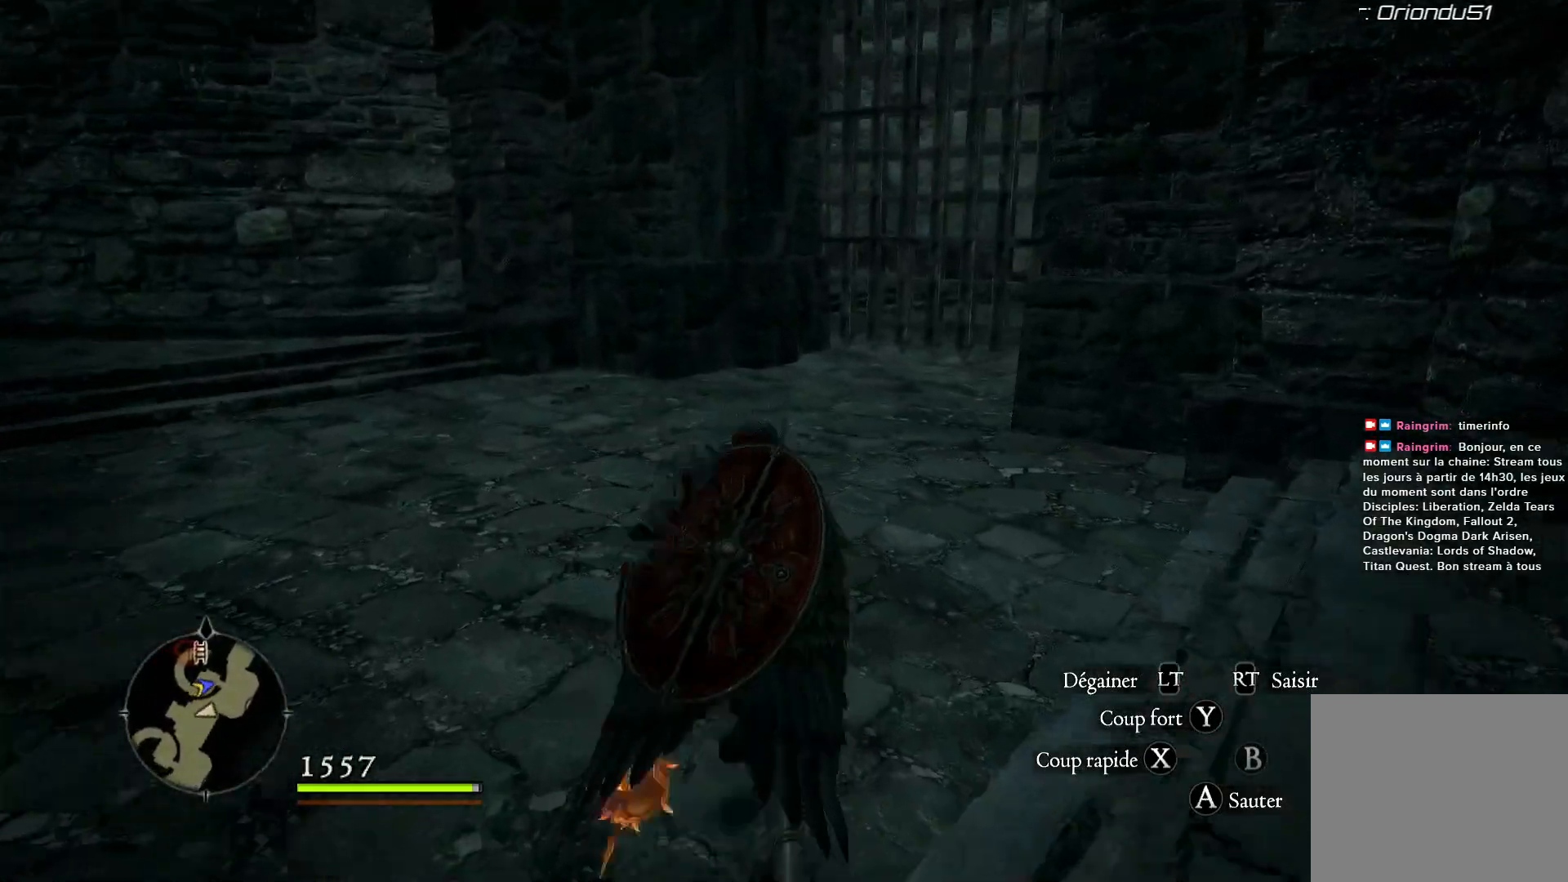
{"buttons": [], "left_stick": "up", "right_stick": "right", "events": []}
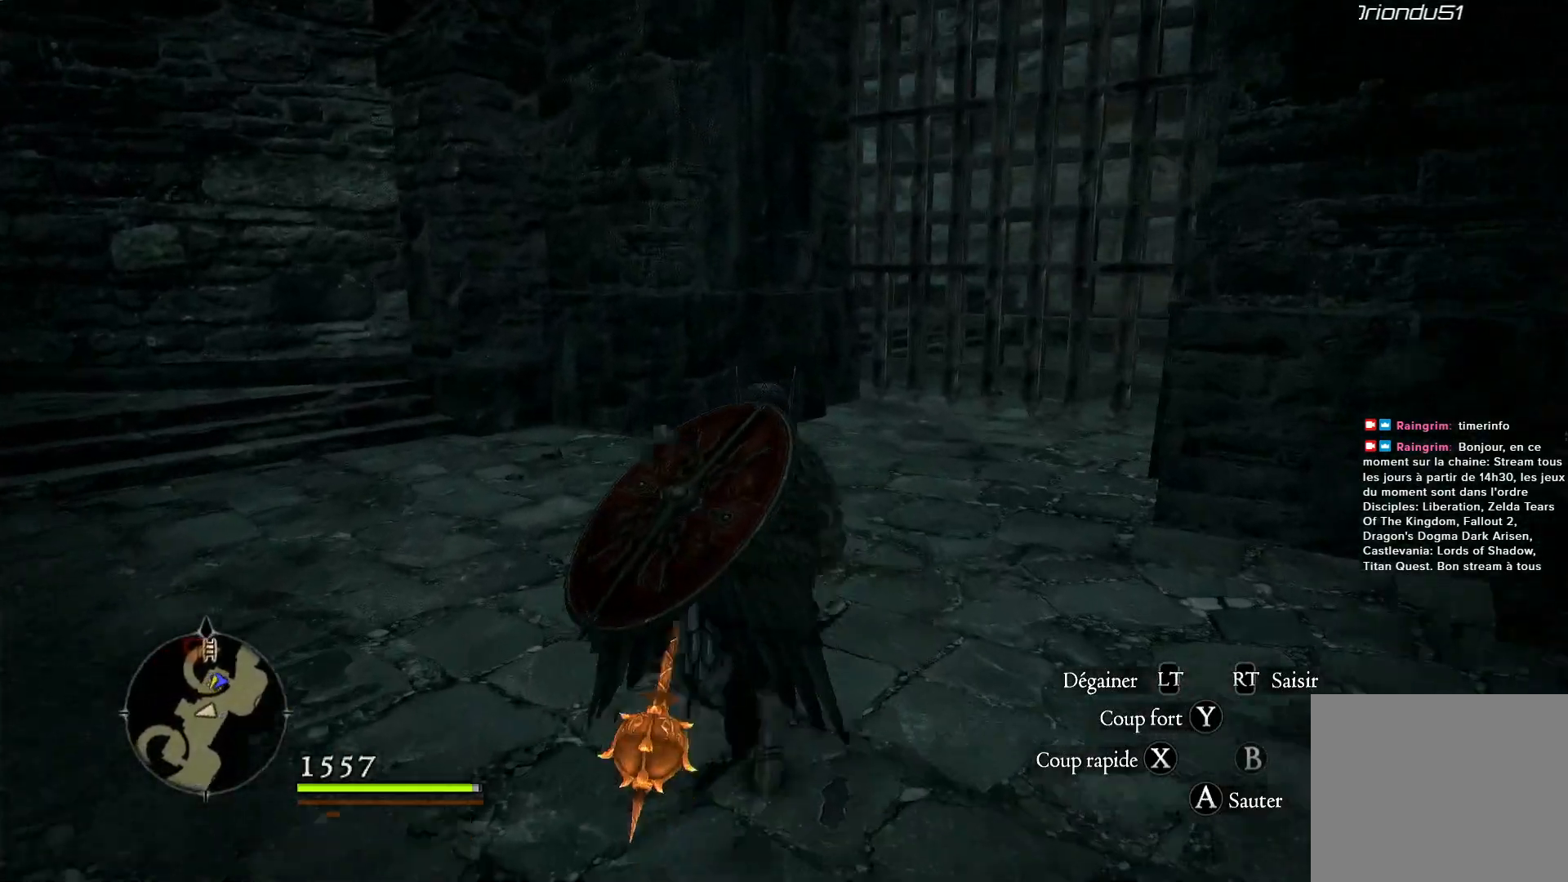
{"buttons": [], "left_stick": "up", "right_stick": "right", "events": []}
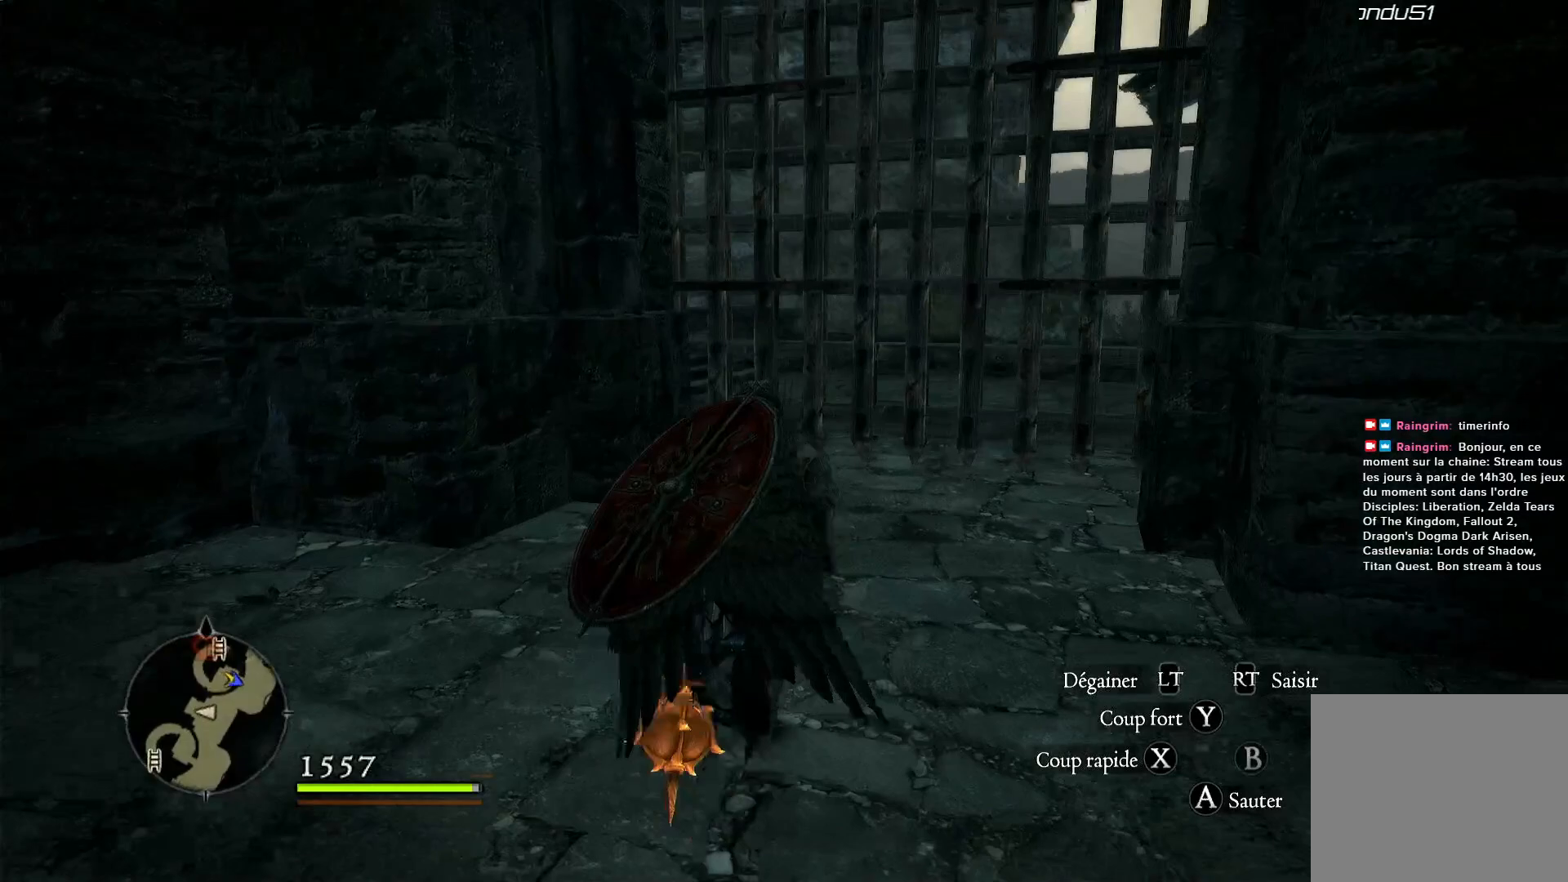
{"buttons": [], "left_stick": "up", "right_stick": "right", "events": []}
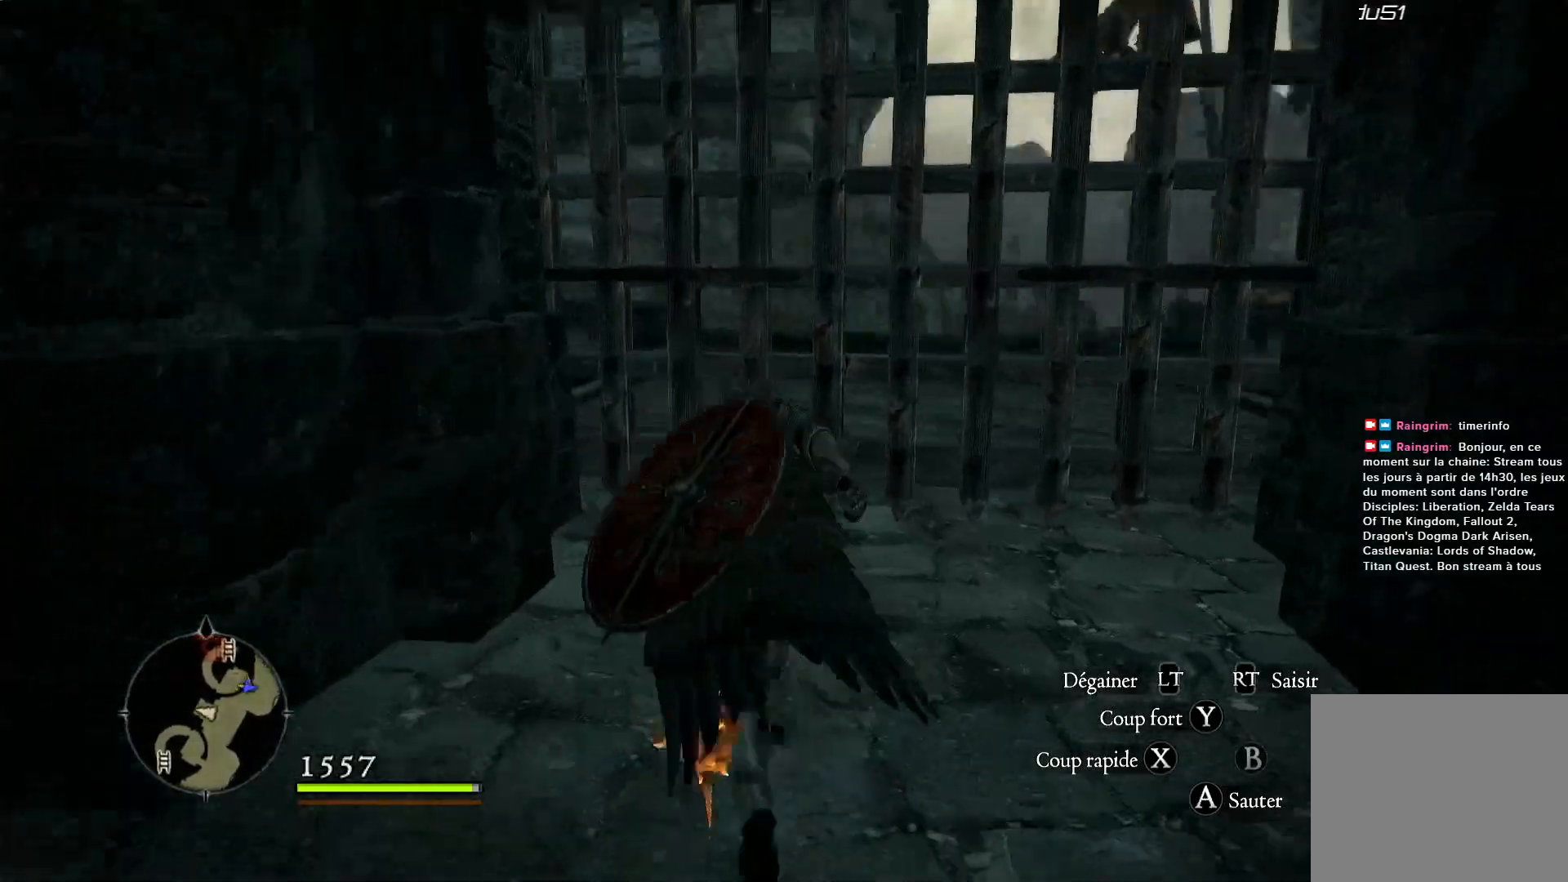
{"buttons": [], "left_stick": "up", "right_stick": "right", "events": []}
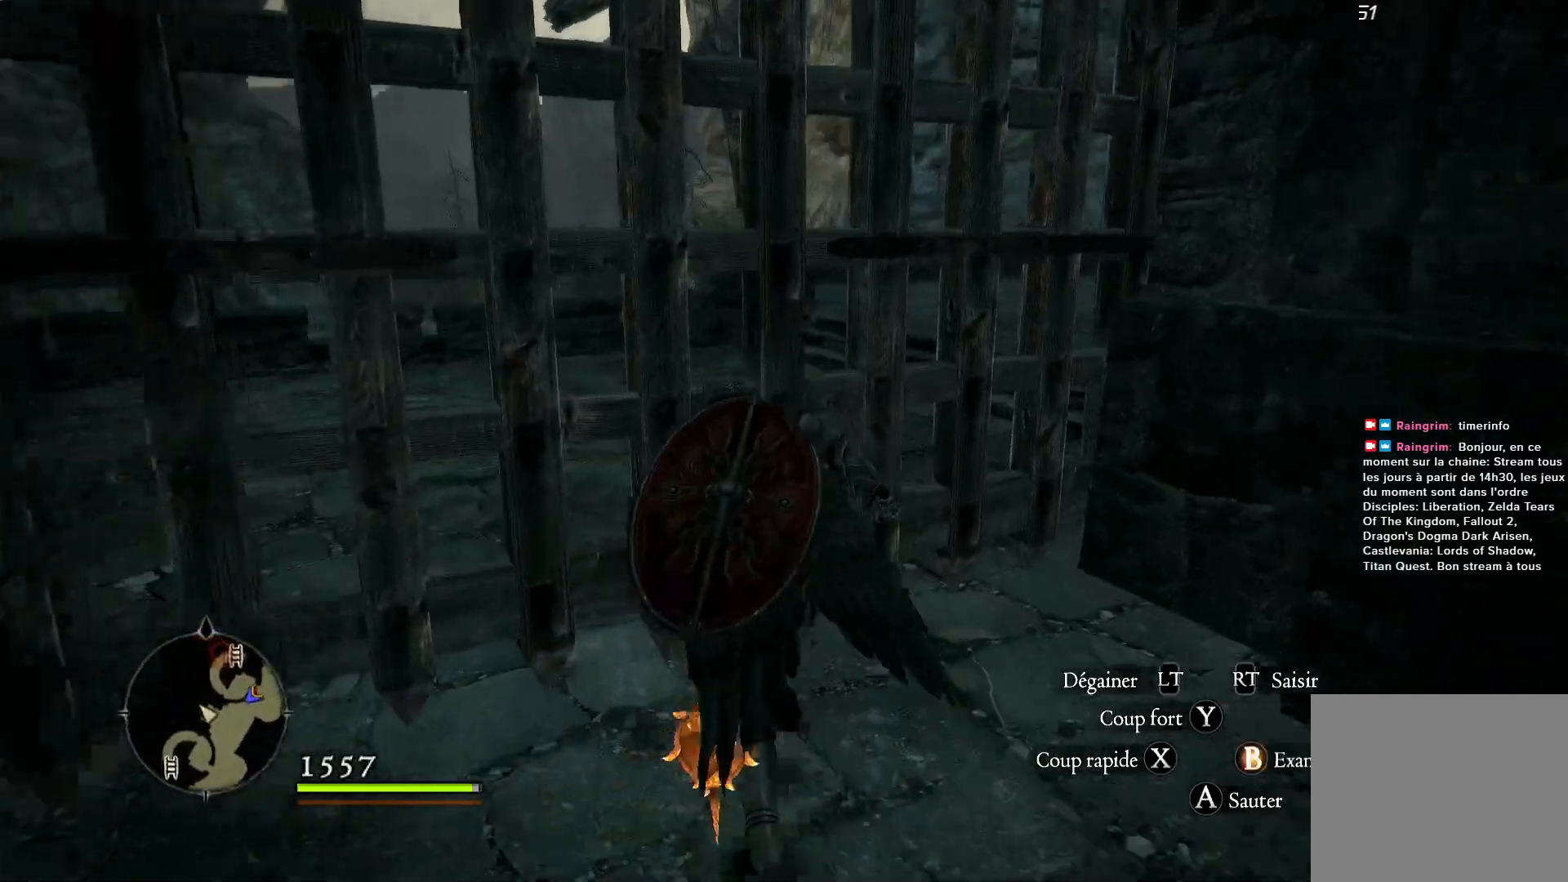
{"buttons": [], "left_stick": "center", "right_stick": "center", "events": [[33, "left_stick", "center"], [317, "right_stick", "center"]]}
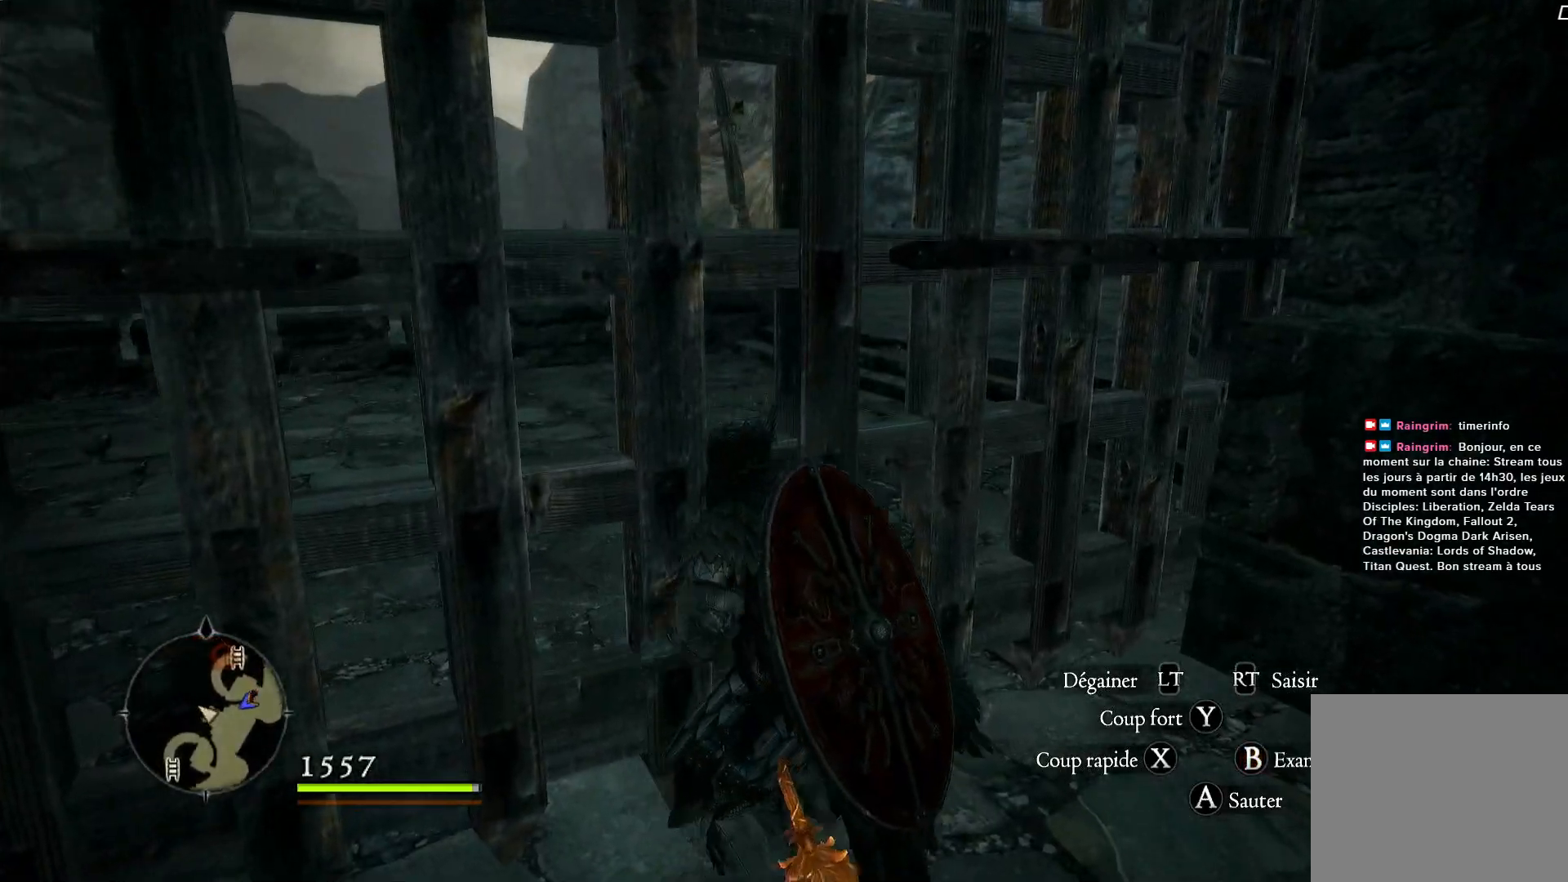
{"buttons": [], "left_stick": "center", "right_stick": "center", "events": [[267, "B", "down"], [367, "B", "up"]]}
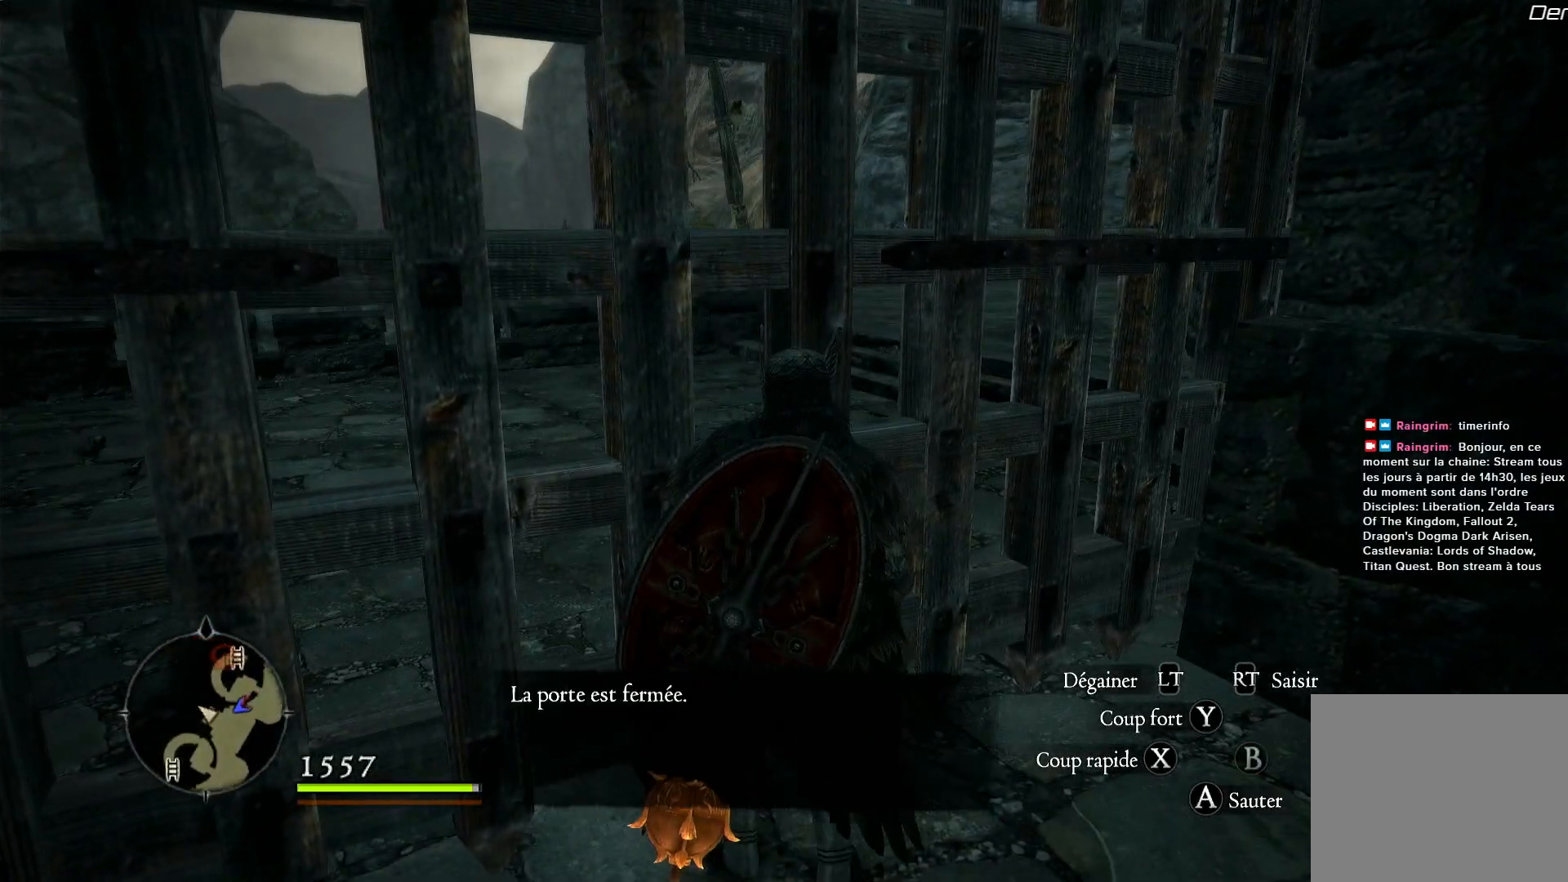
{"buttons": [], "left_stick": "down", "right_stick": "up-left", "events": [[400, "left_stick", "down"], [467, "right_stick", "up-left"]]}
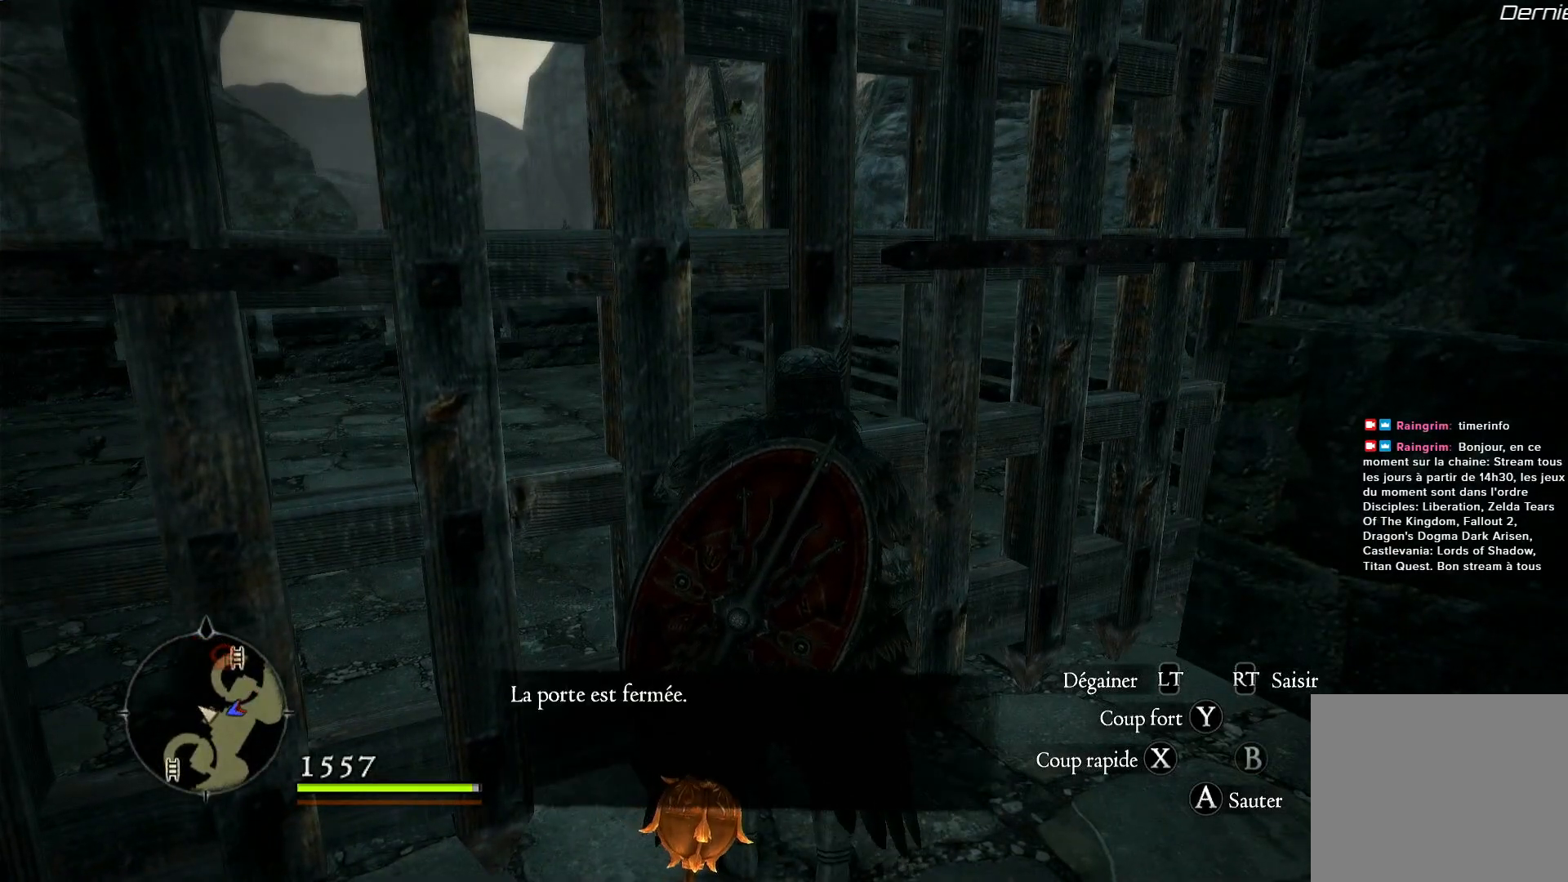
{"buttons": [], "left_stick": "down", "right_stick": "up-left", "events": []}